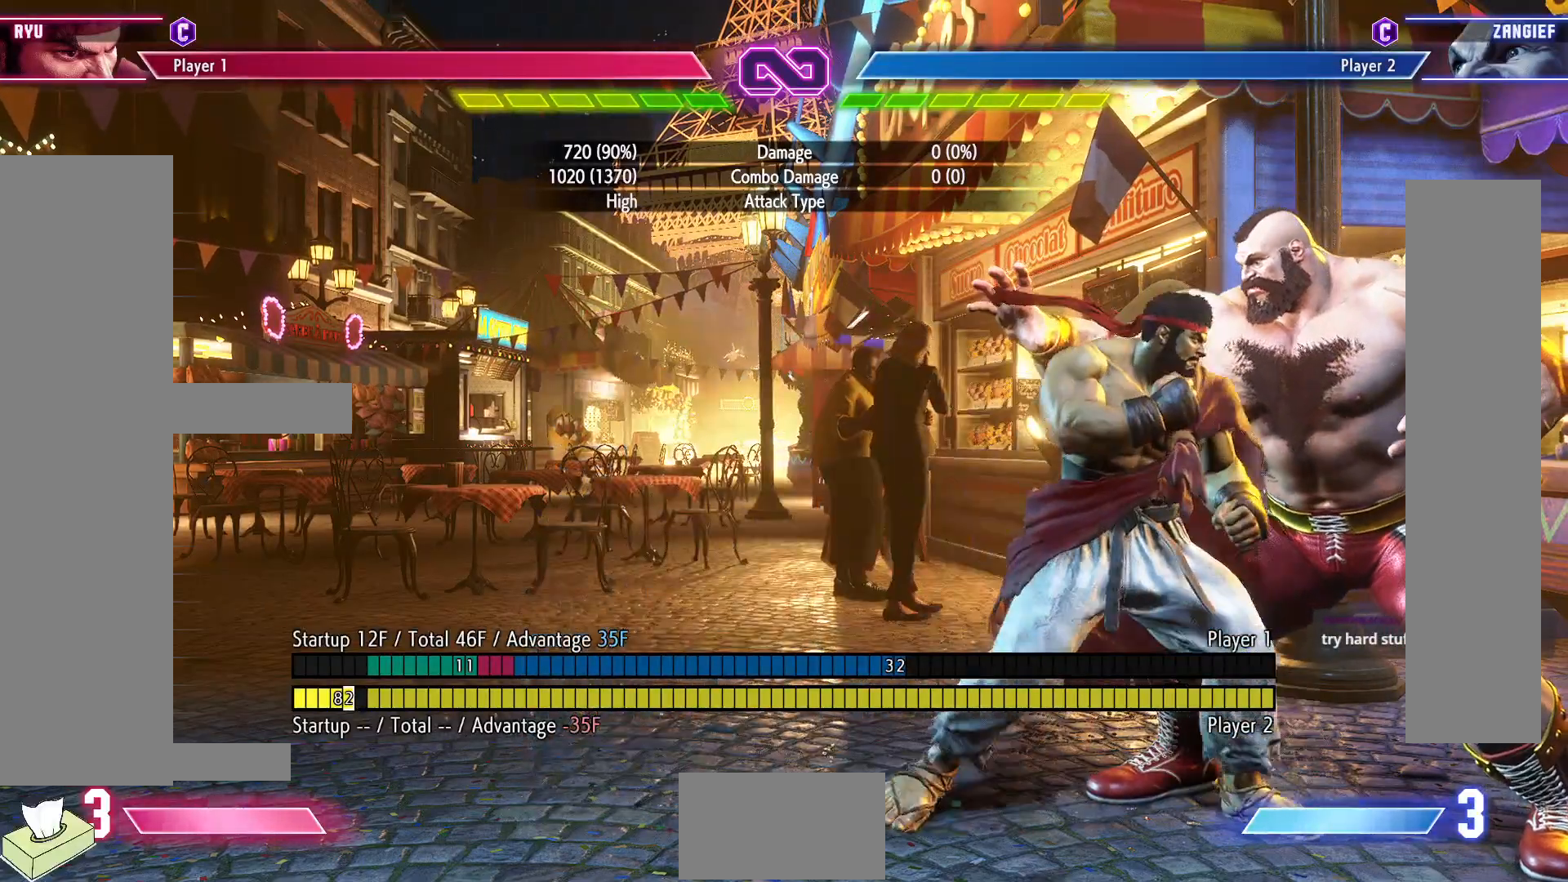
Gameplay with a controller (arcade stick); each line is a JSON object with the inputs held at the frame after it. "events" lists button and stick changes between this image and that frame as [ms after this image, input, new state], when the widget could be followed in between. Not read: L3 R3.
{"buttons": ["CROSS"], "events": [[100, "DPAD_RIGHT", "up"], [117, "DPAD_DOWN", "down"], [250, "SQUARE", "down"], [333, "DPAD_LEFT", "down"], [350, "SQUARE", "up"], [383, "DPAD_DOWN", "up"], [417, "CROSS", "down"], [483, "DPAD_LEFT", "up"]]}
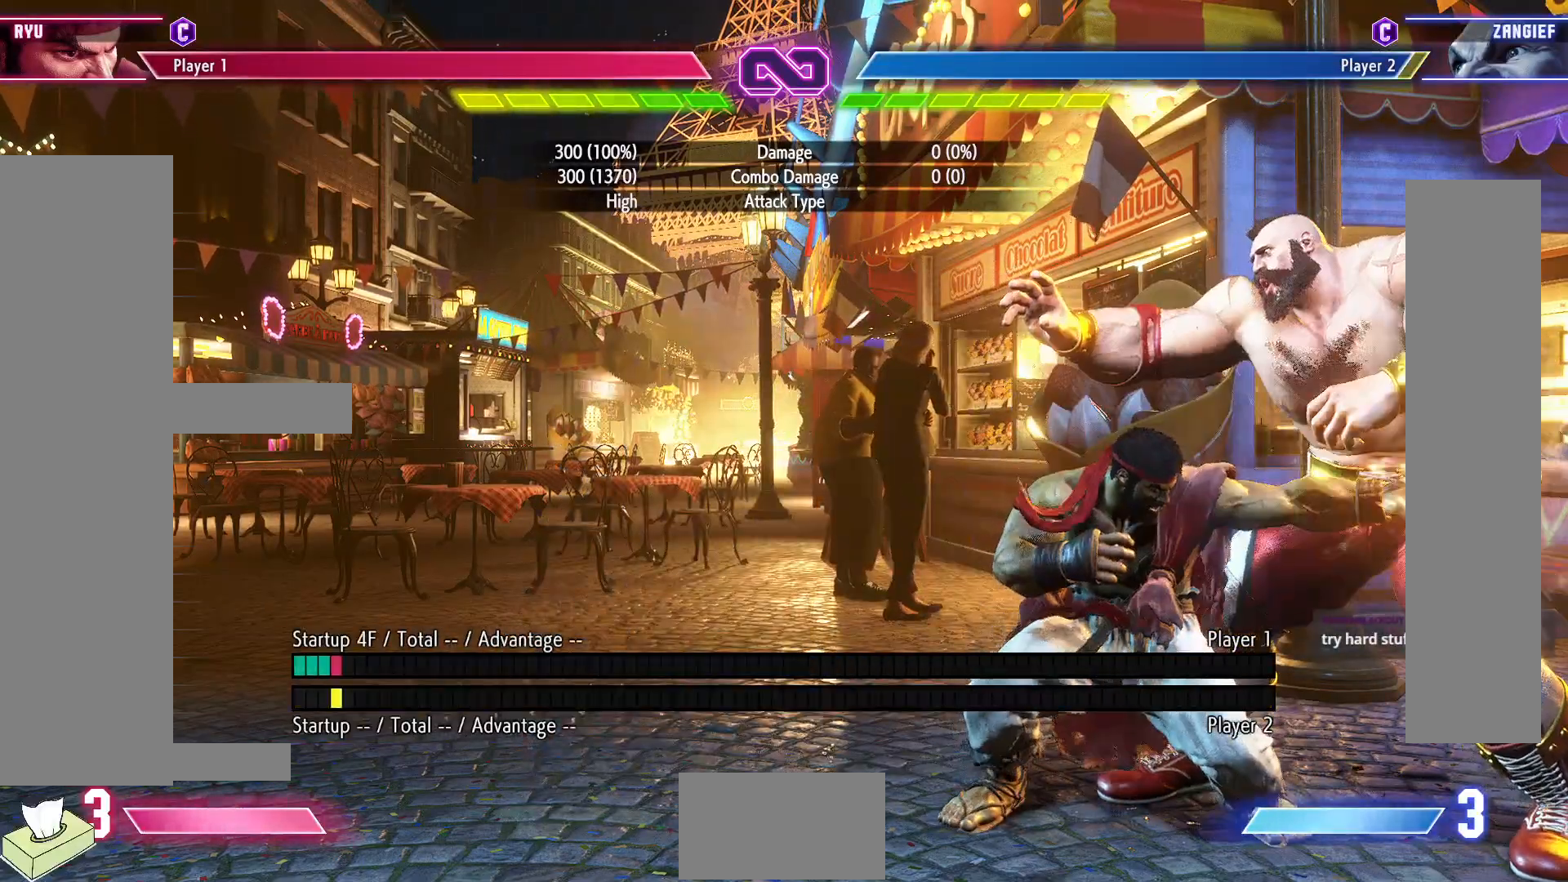
{"buttons": [], "events": [[67, "CROSS", "up"]]}
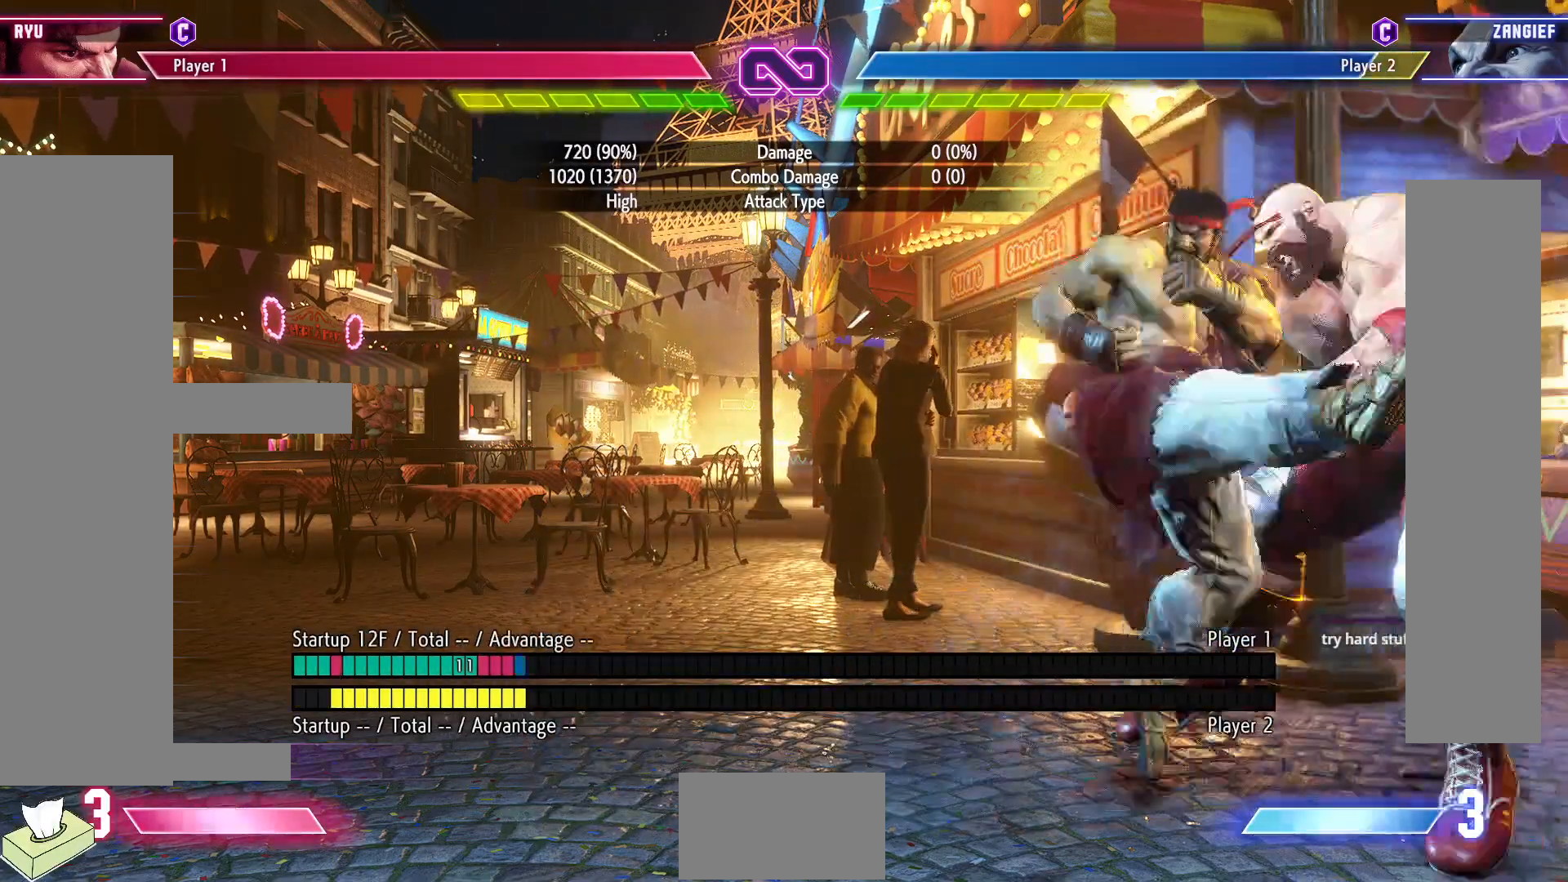
{"buttons": ["SQUARE"], "events": [[300, "DPAD_DOWN", "down"], [367, "DPAD_RIGHT", "down"], [433, "DPAD_DOWN", "up"], [450, "SQUARE", "down"], [483, "DPAD_RIGHT", "up"]]}
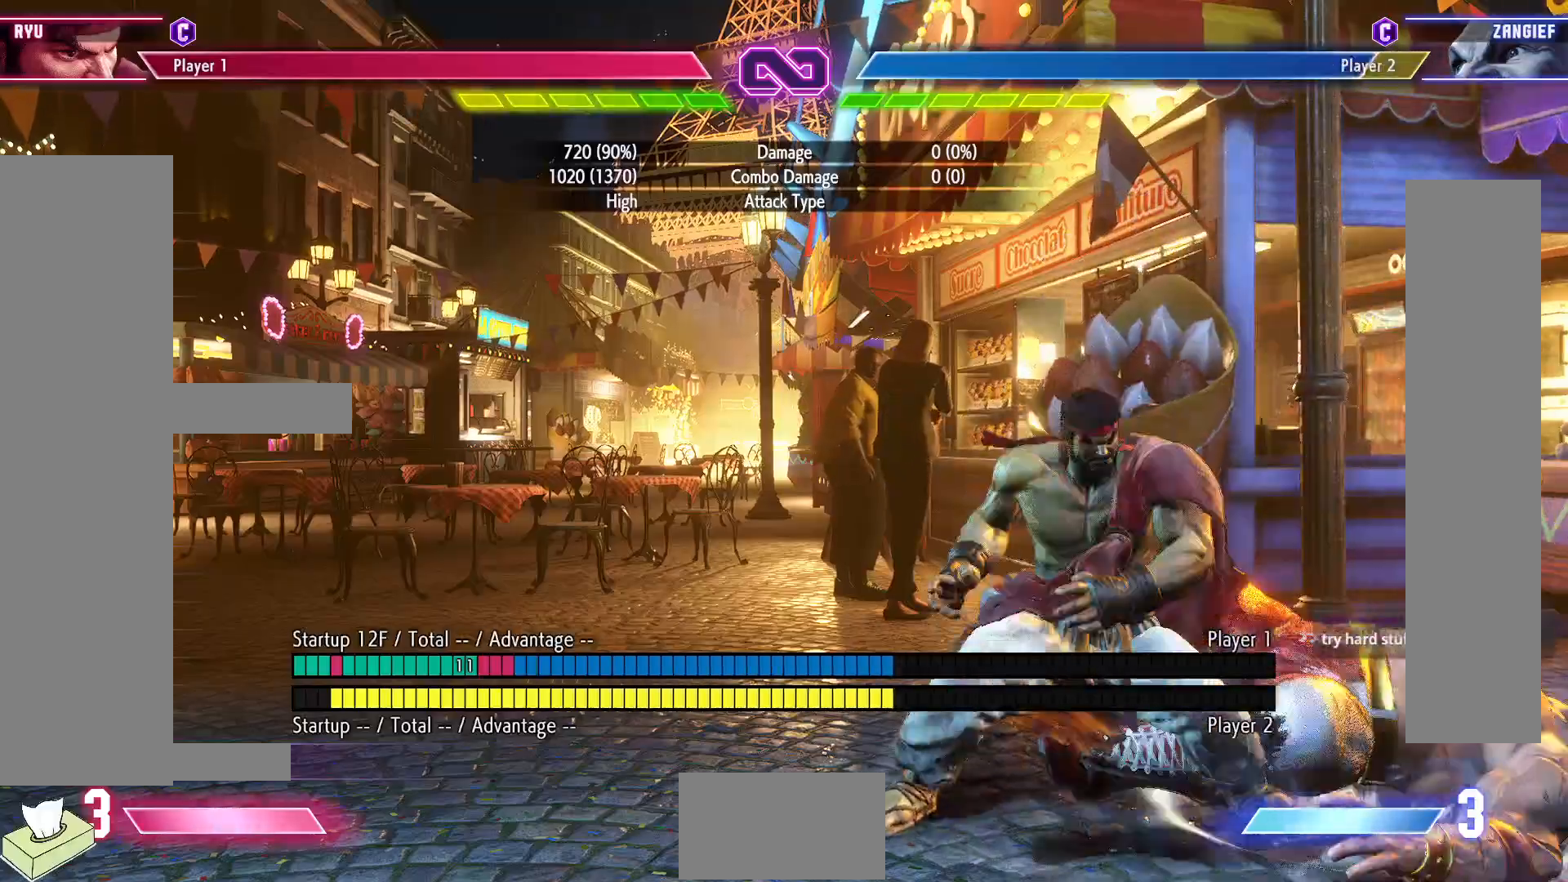
{"buttons": [], "events": [[50, "SQUARE", "up"]]}
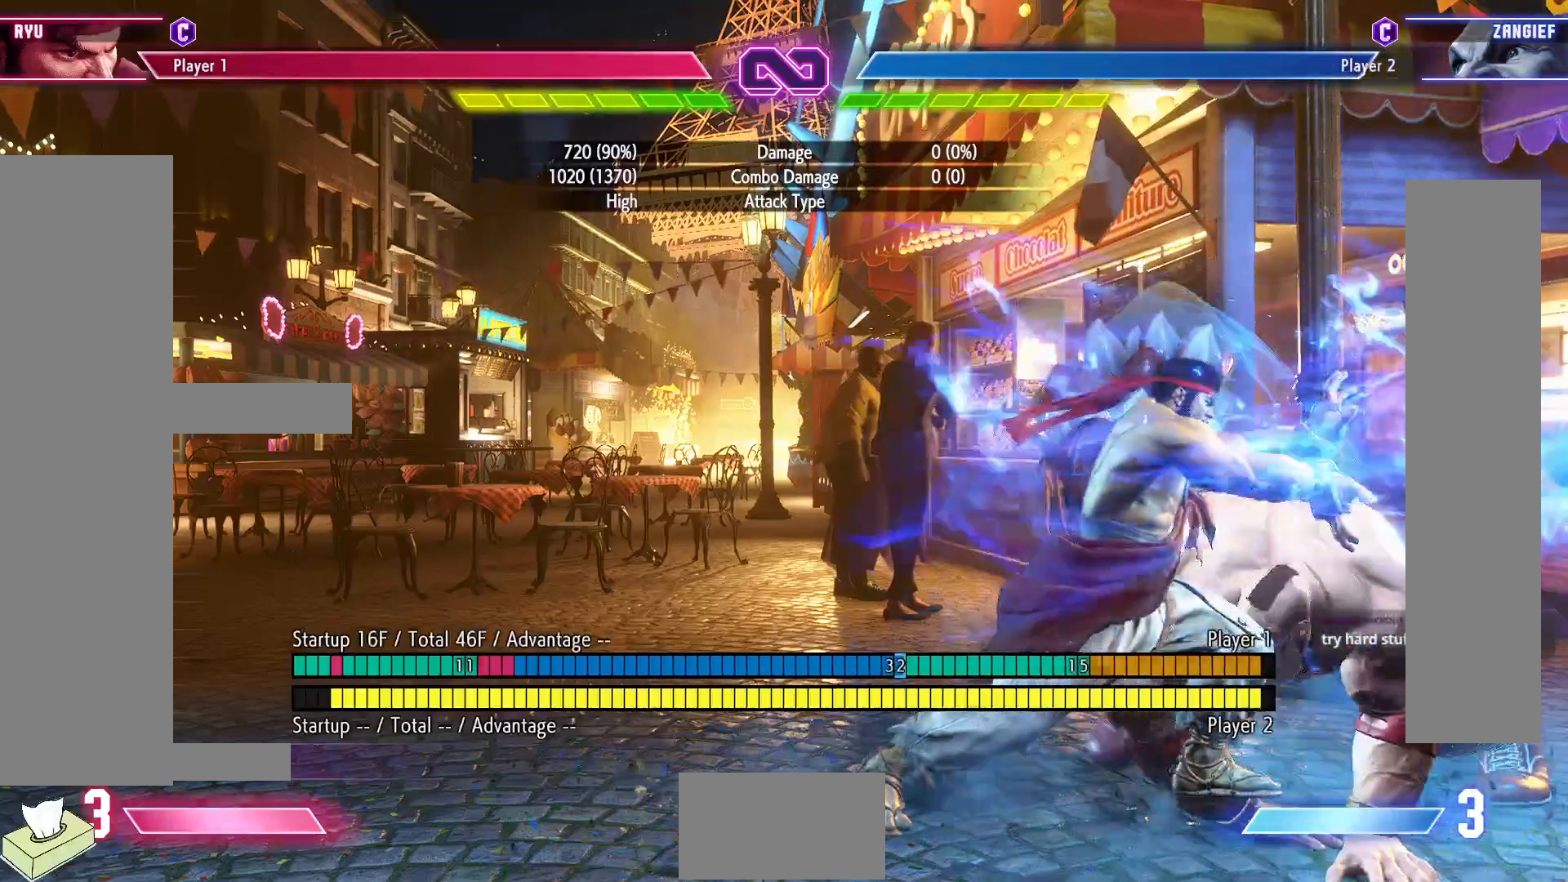
{"buttons": [], "events": []}
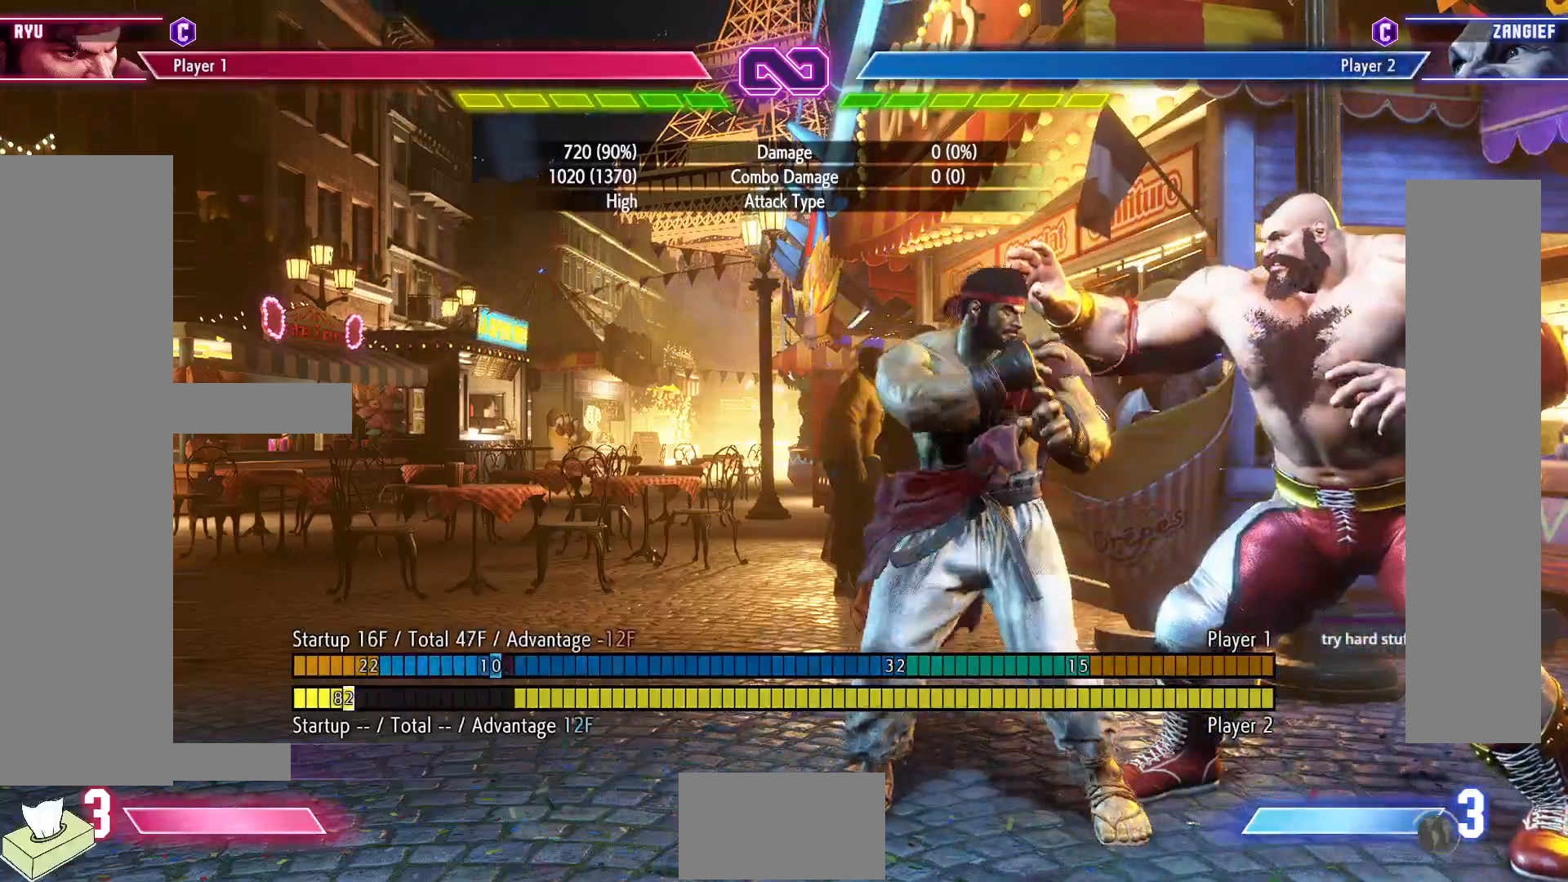
{"buttons": ["SQUARE", "DPAD_DOWN", "DPAD_LEFT"], "events": [[100, "DPAD_RIGHT", "down"], [333, "DPAD_DOWN", "down"], [367, "DPAD_RIGHT", "up"], [433, "SQUARE", "down"], [467, "DPAD_LEFT", "down"]]}
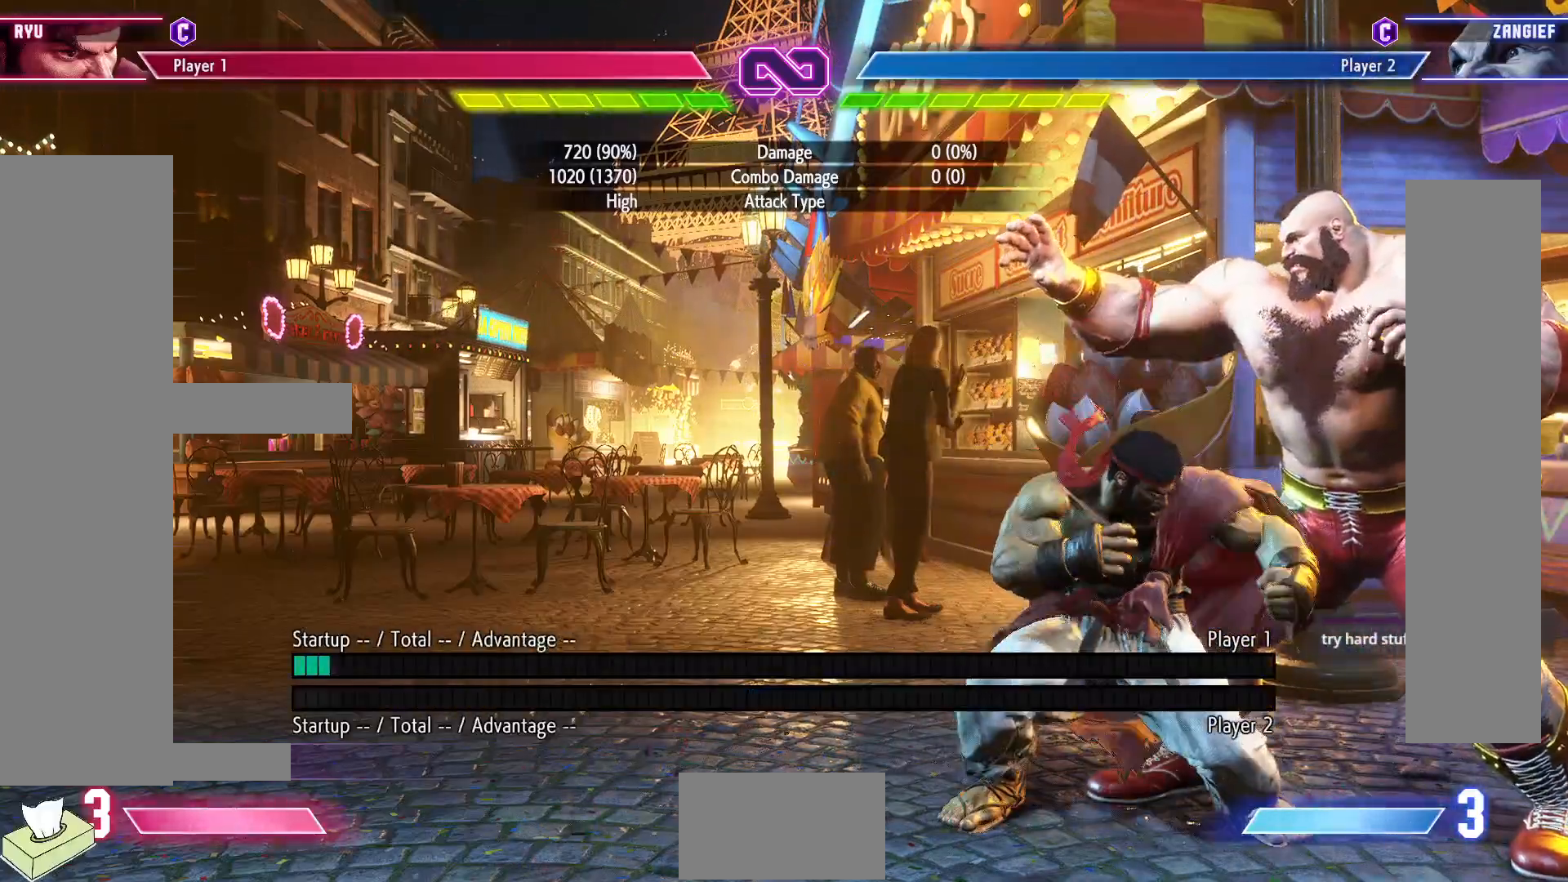
{"buttons": [], "events": [[17, "DPAD_DOWN", "up"], [17, "SQUARE", "up"], [117, "CROSS", "down"], [133, "DPAD_LEFT", "up"], [267, "CROSS", "up"]]}
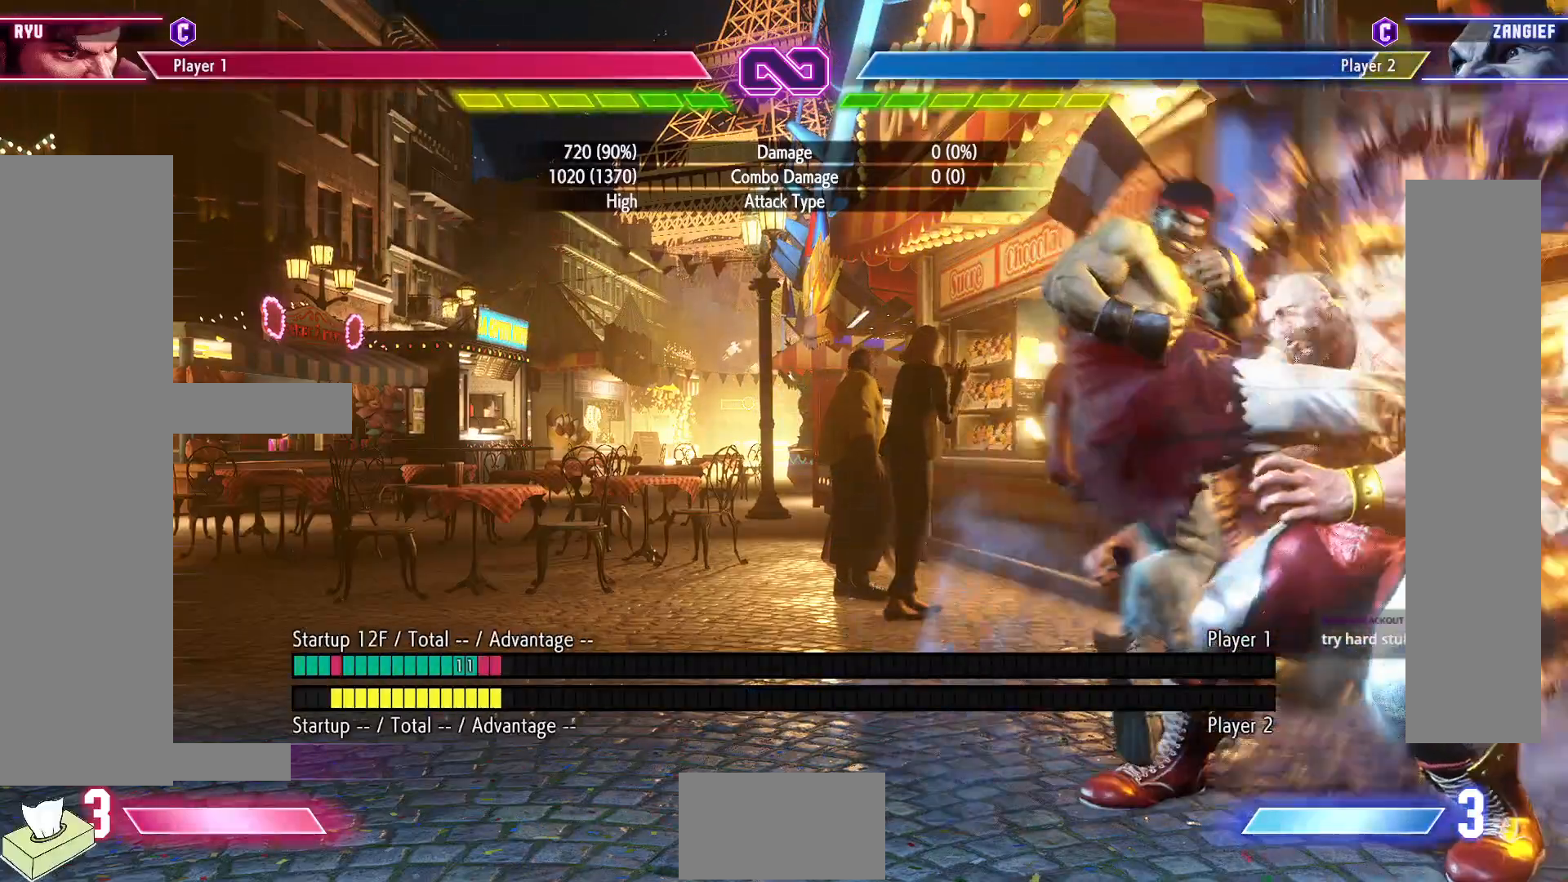
{"buttons": ["DPAD_DOWN"], "events": [[167, "DPAD_DOWN", "down"], [333, "SQUARE", "down"], [417, "SQUARE", "up"]]}
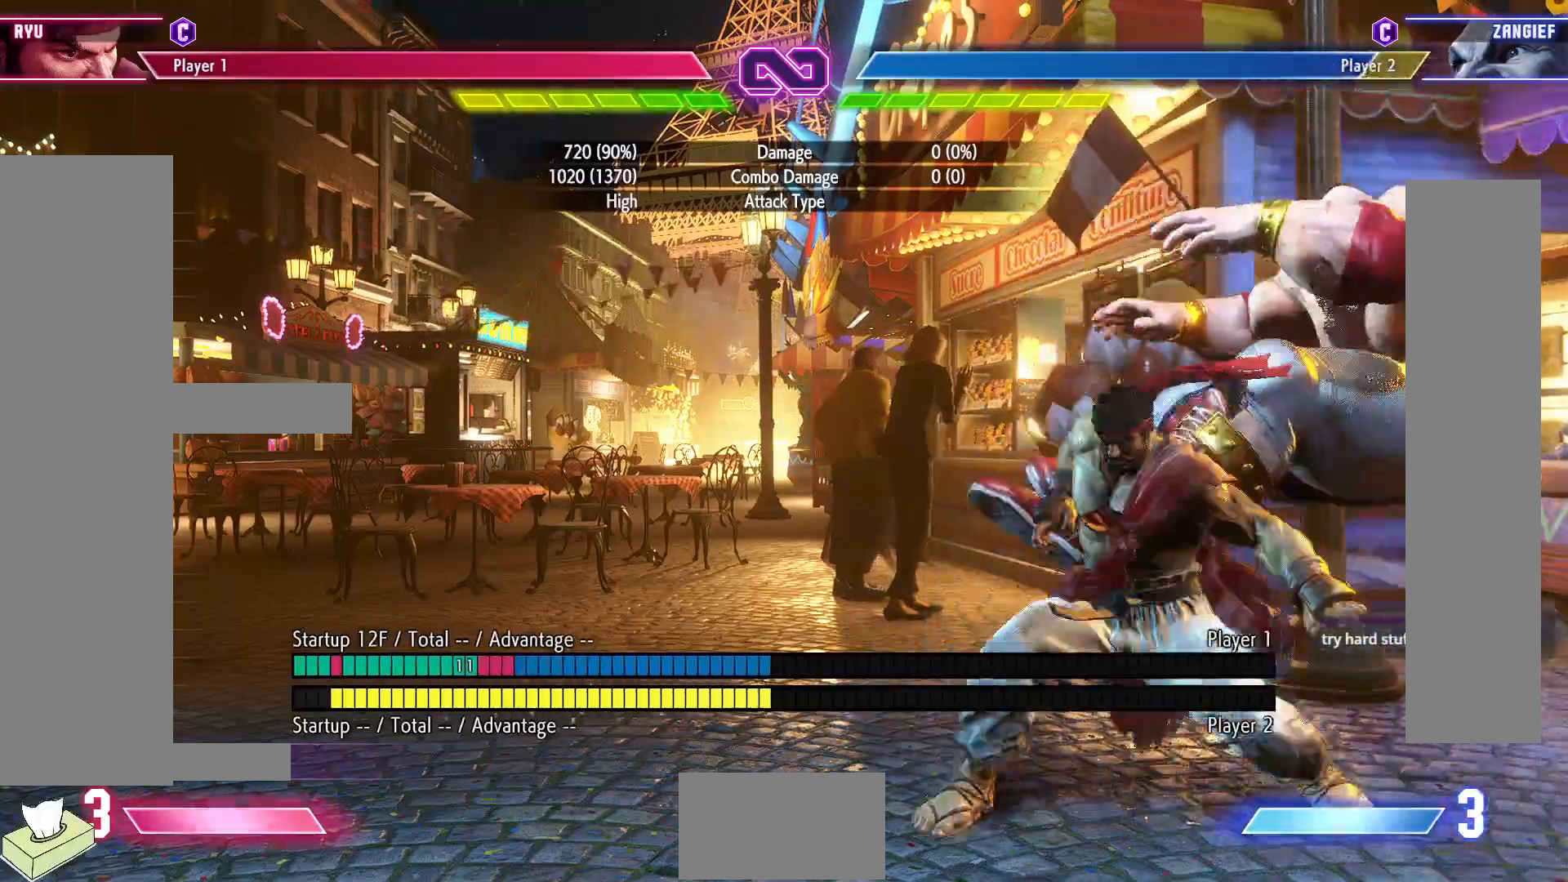
{"buttons": ["SQUARE", "DPAD_RIGHT"], "events": [[17, "SQUARE", "down"], [83, "SQUARE", "up"], [183, "SQUARE", "down"], [283, "SQUARE", "up"], [400, "DPAD_RIGHT", "down"], [450, "DPAD_DOWN", "up"], [467, "SQUARE", "down"]]}
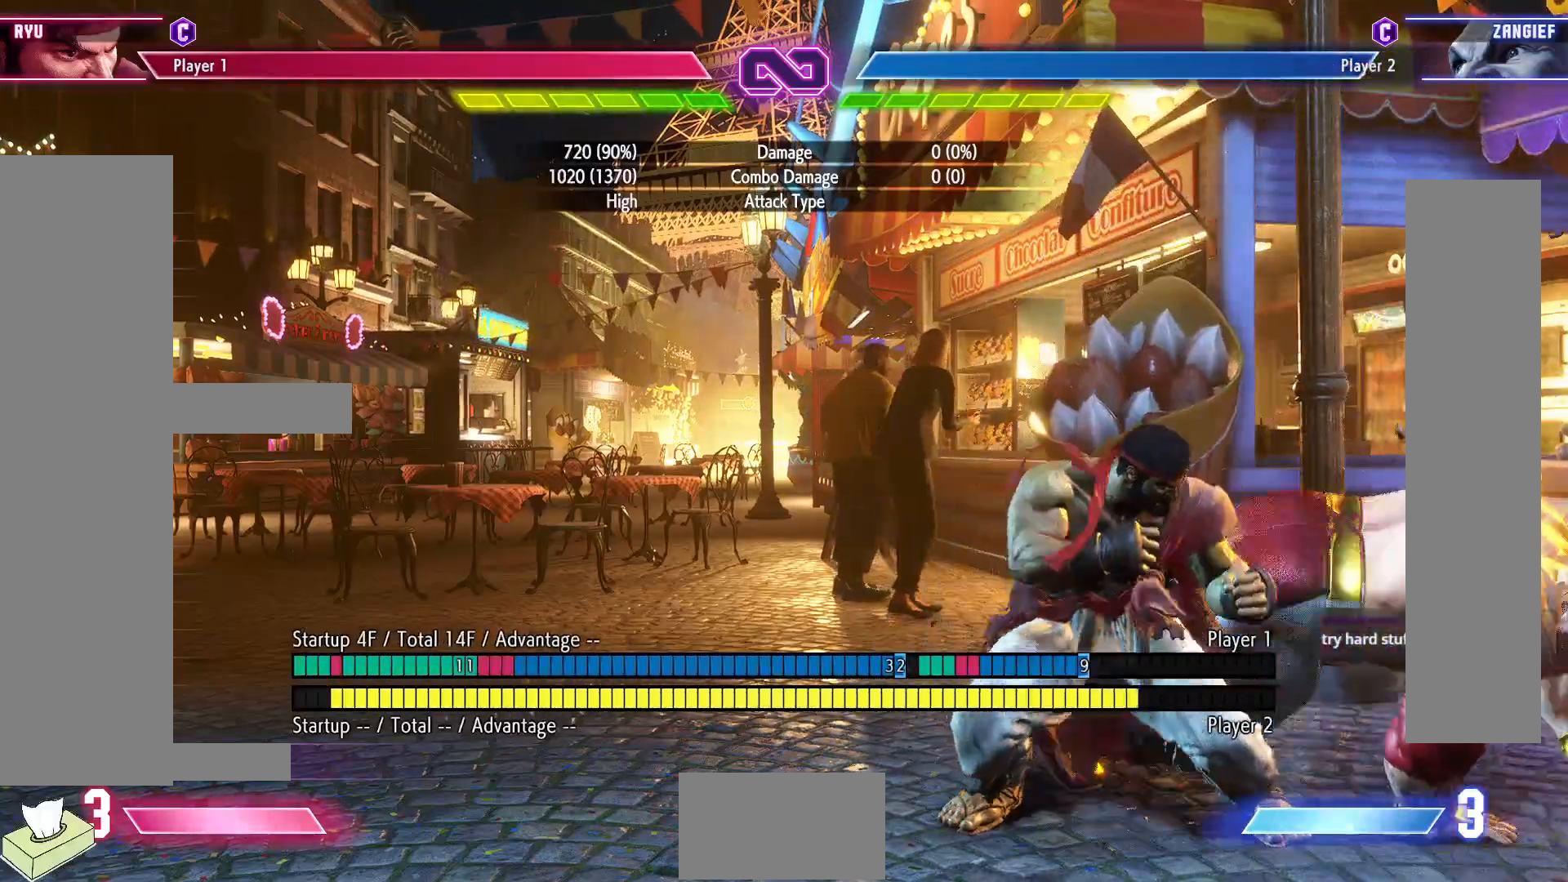
{"buttons": [], "events": [[33, "DPAD_RIGHT", "up"], [50, "SQUARE", "up"]]}
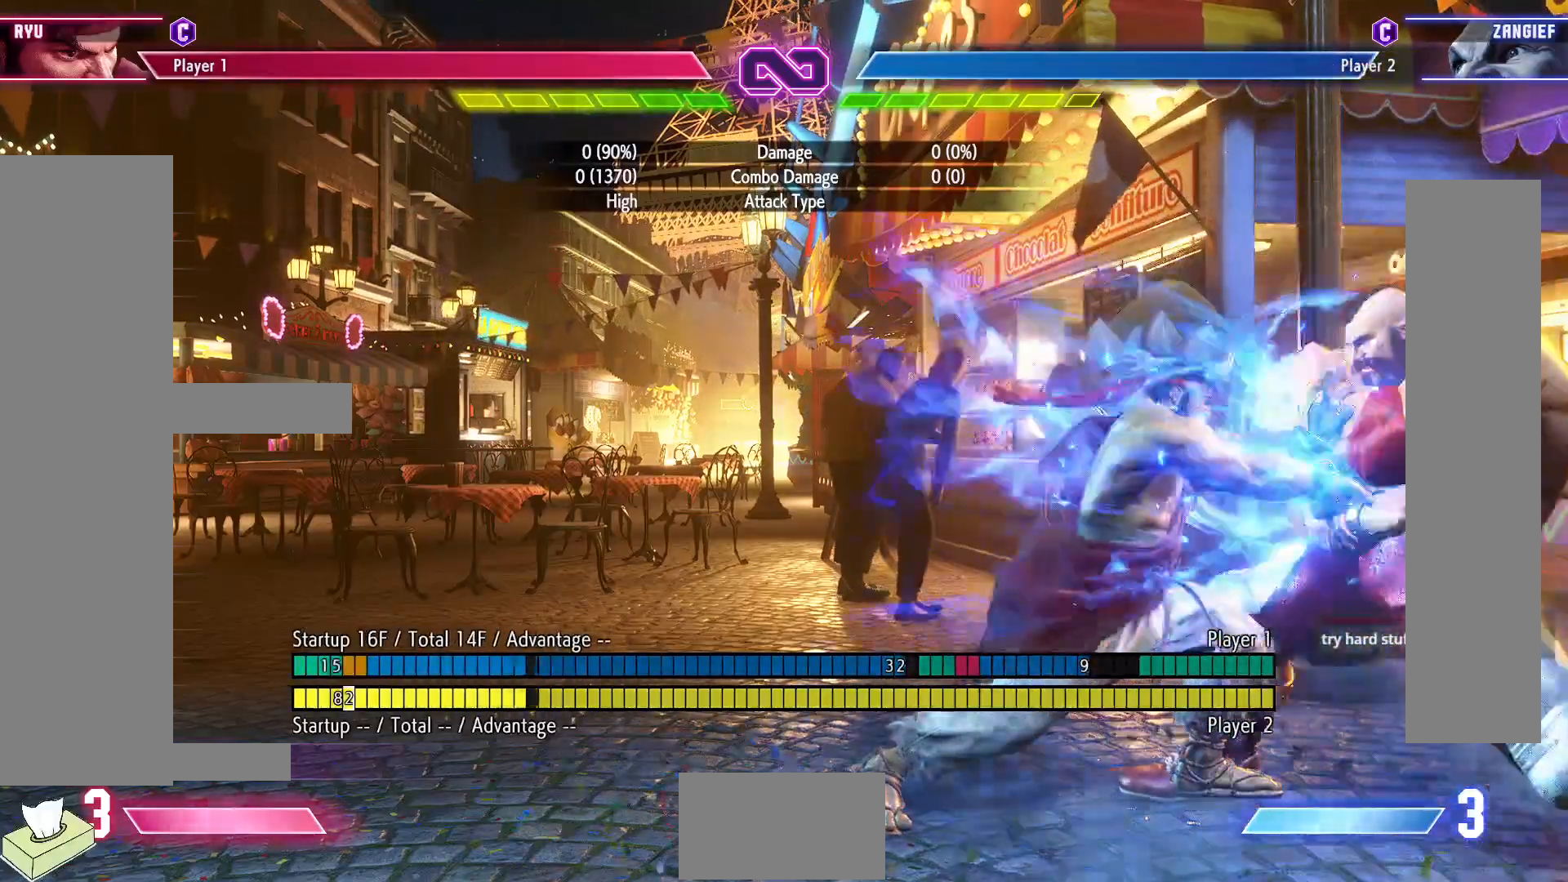
{"buttons": [], "events": []}
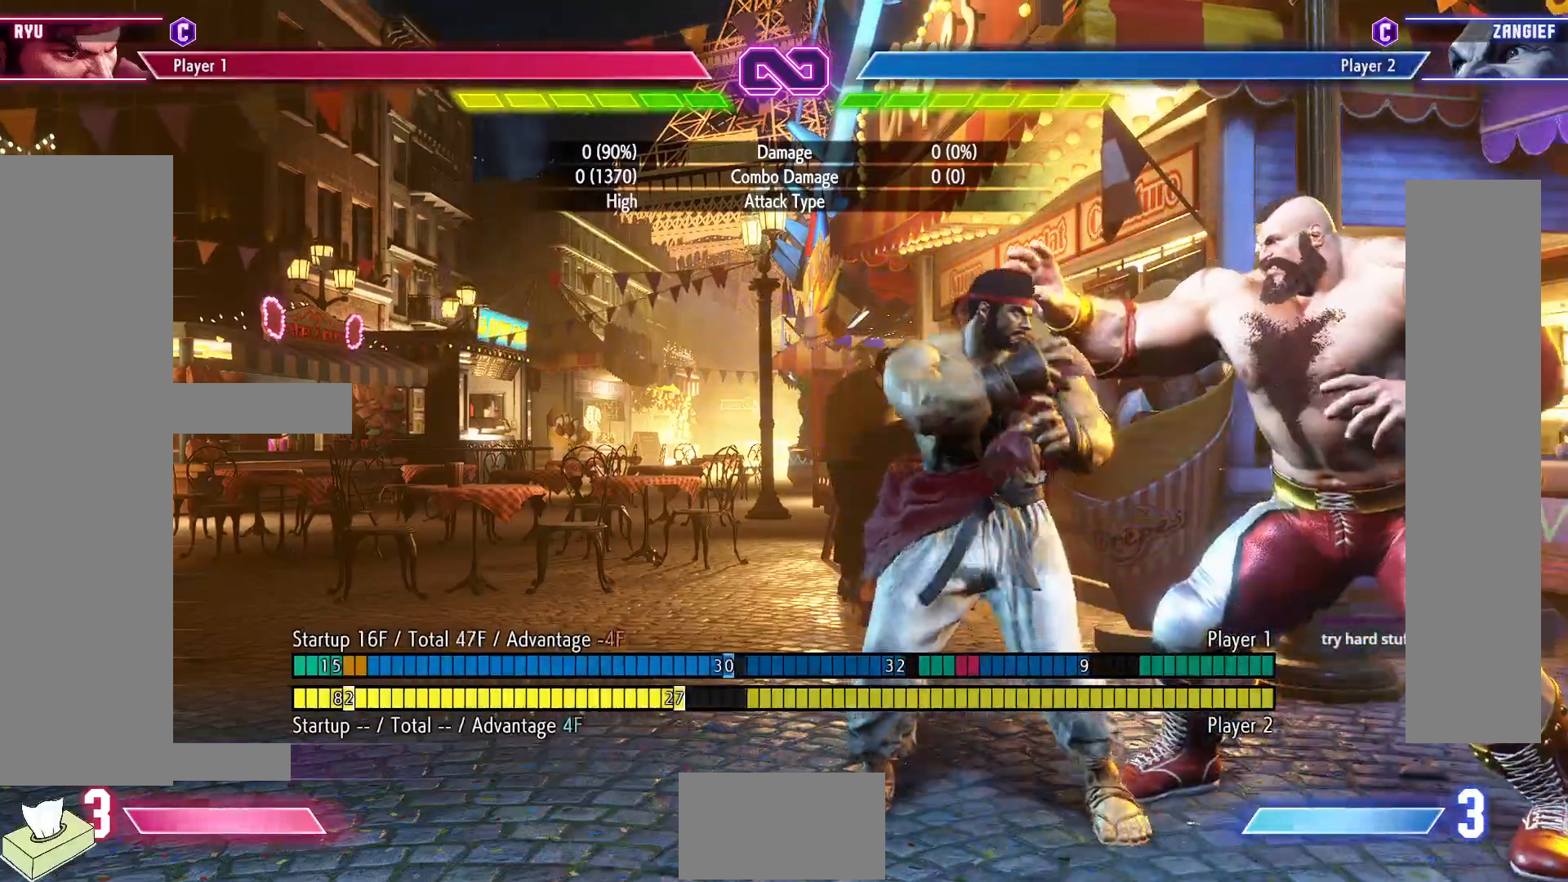
{"buttons": [], "events": []}
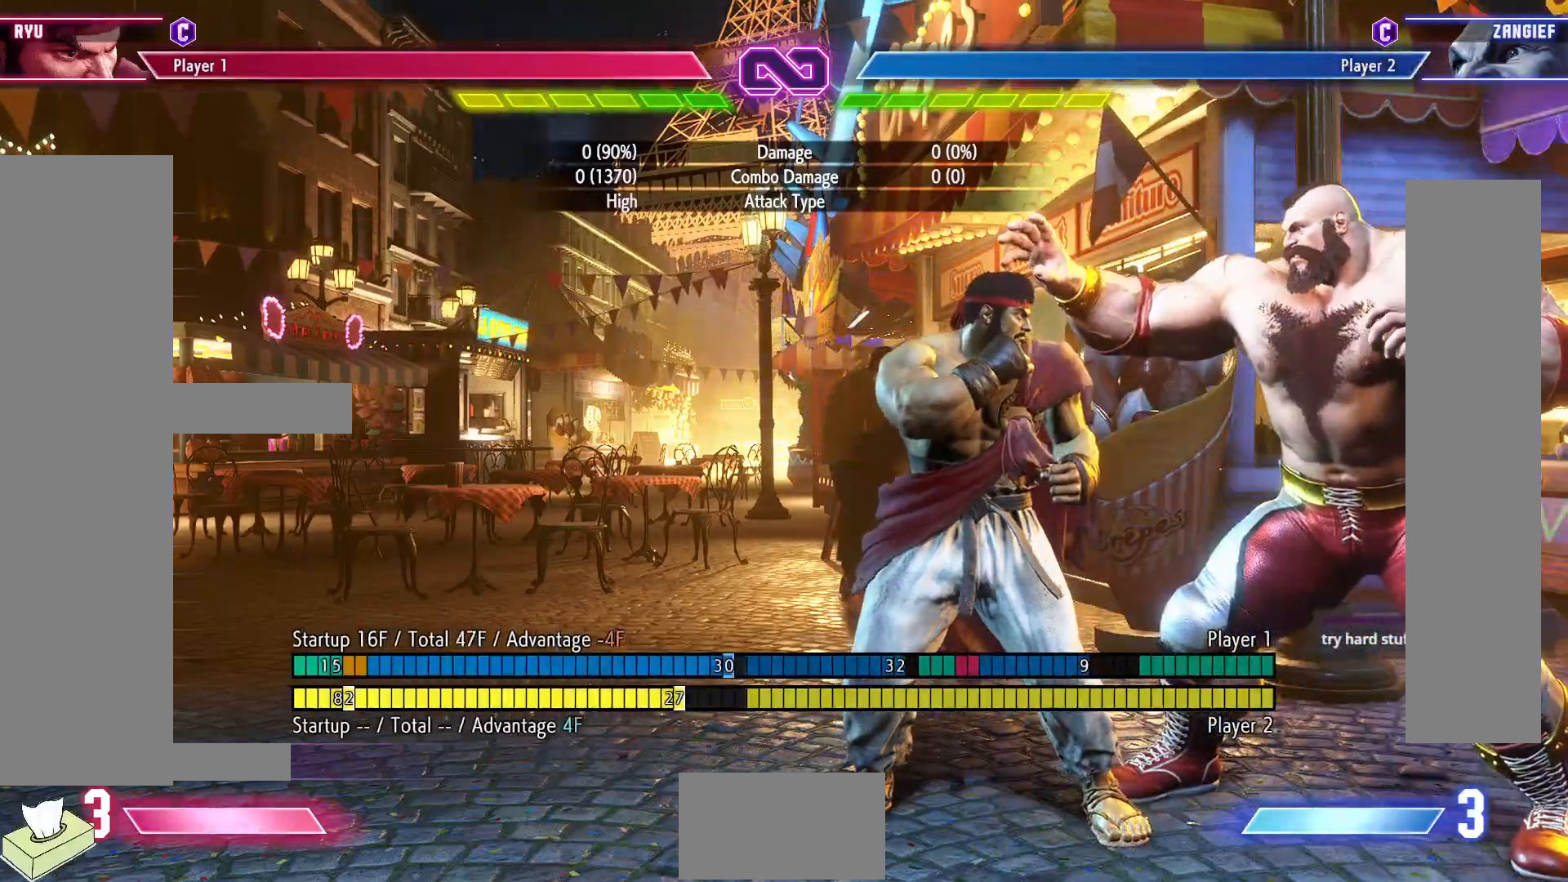
{"buttons": ["DPAD_RIGHT"], "events": [[183, "DPAD_RIGHT", "down"]]}
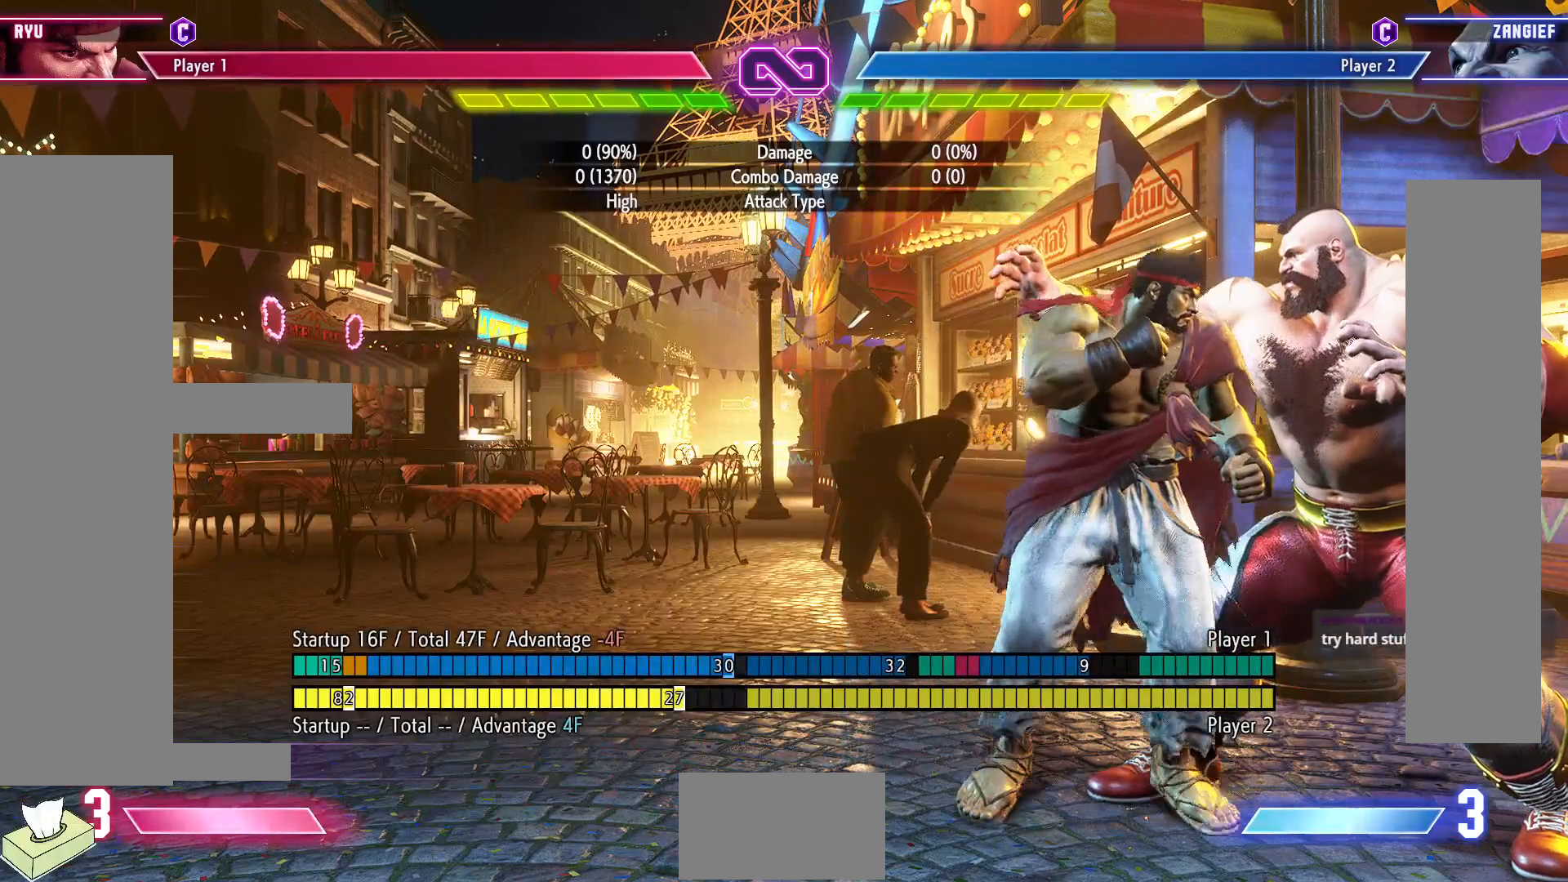
{"buttons": [], "events": [[167, "DPAD_RIGHT", "up"]]}
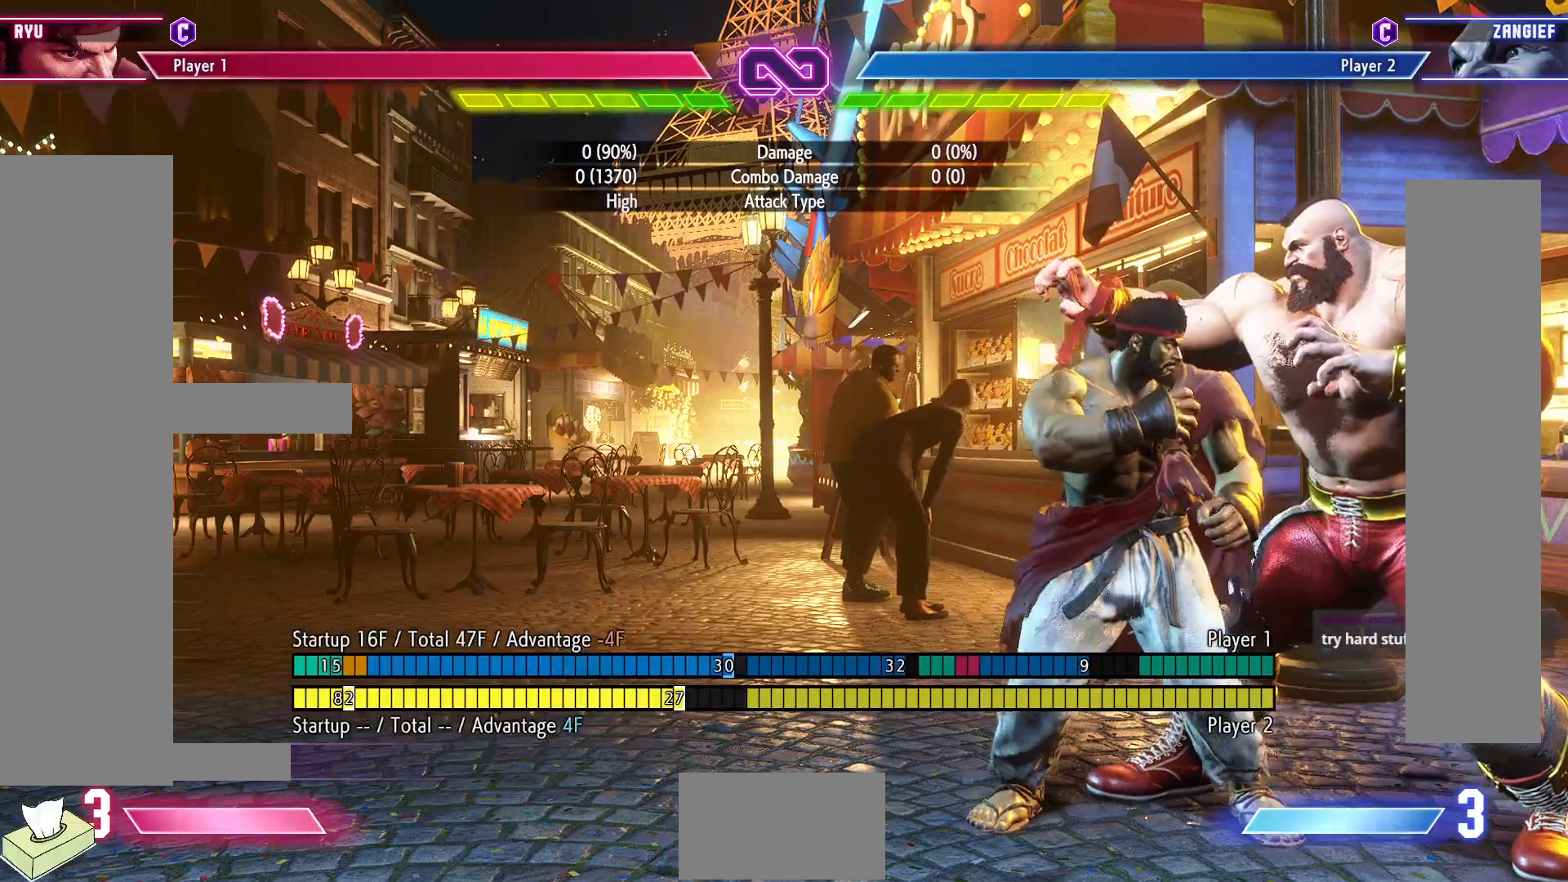
{"buttons": [], "events": []}
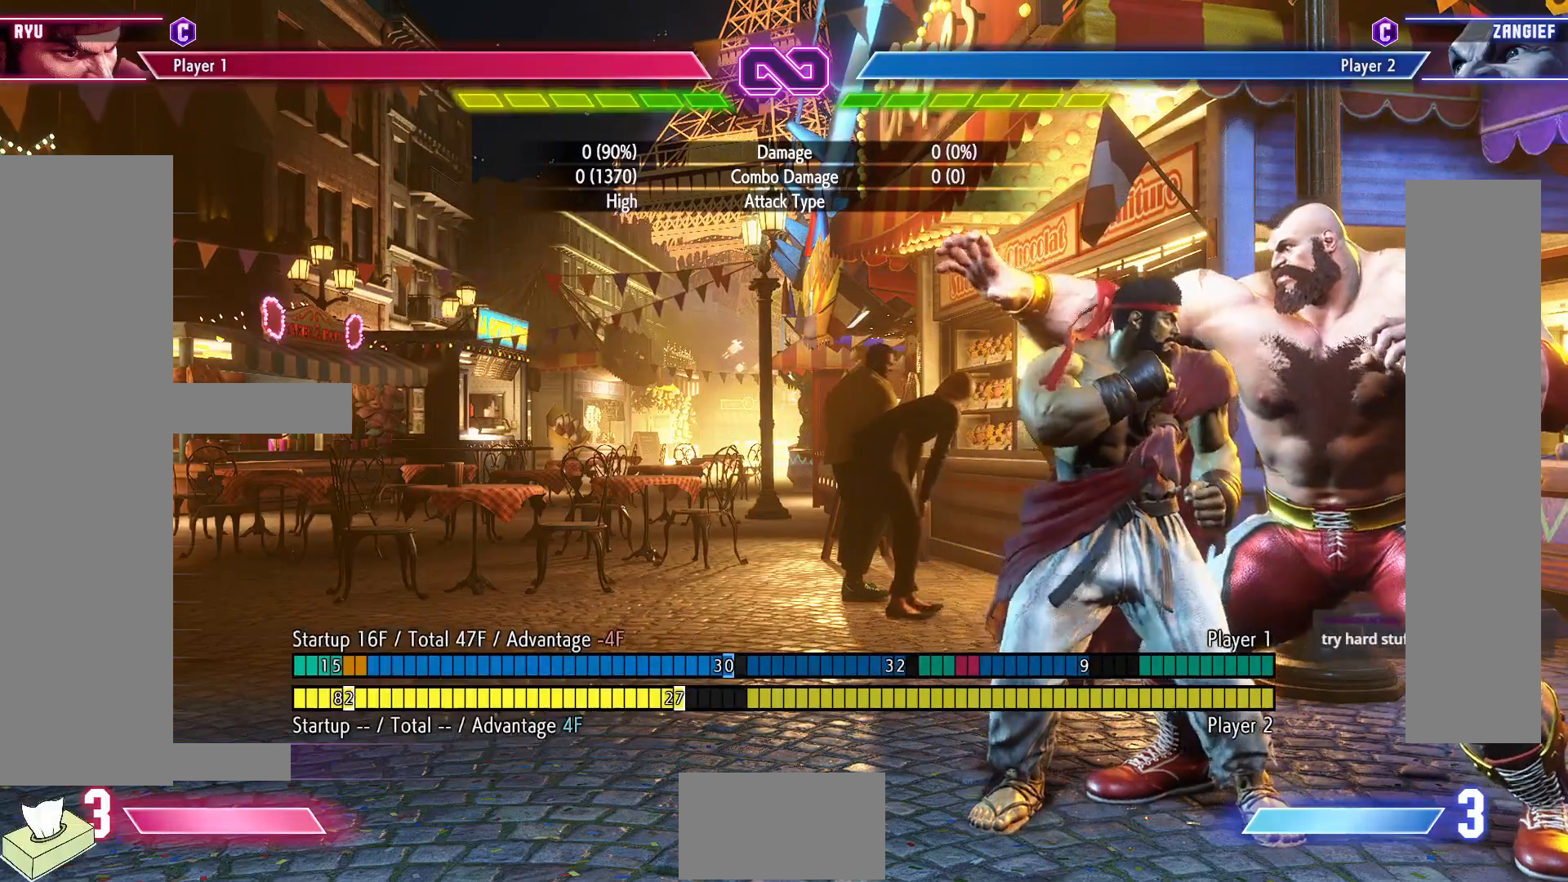
{"buttons": [], "events": []}
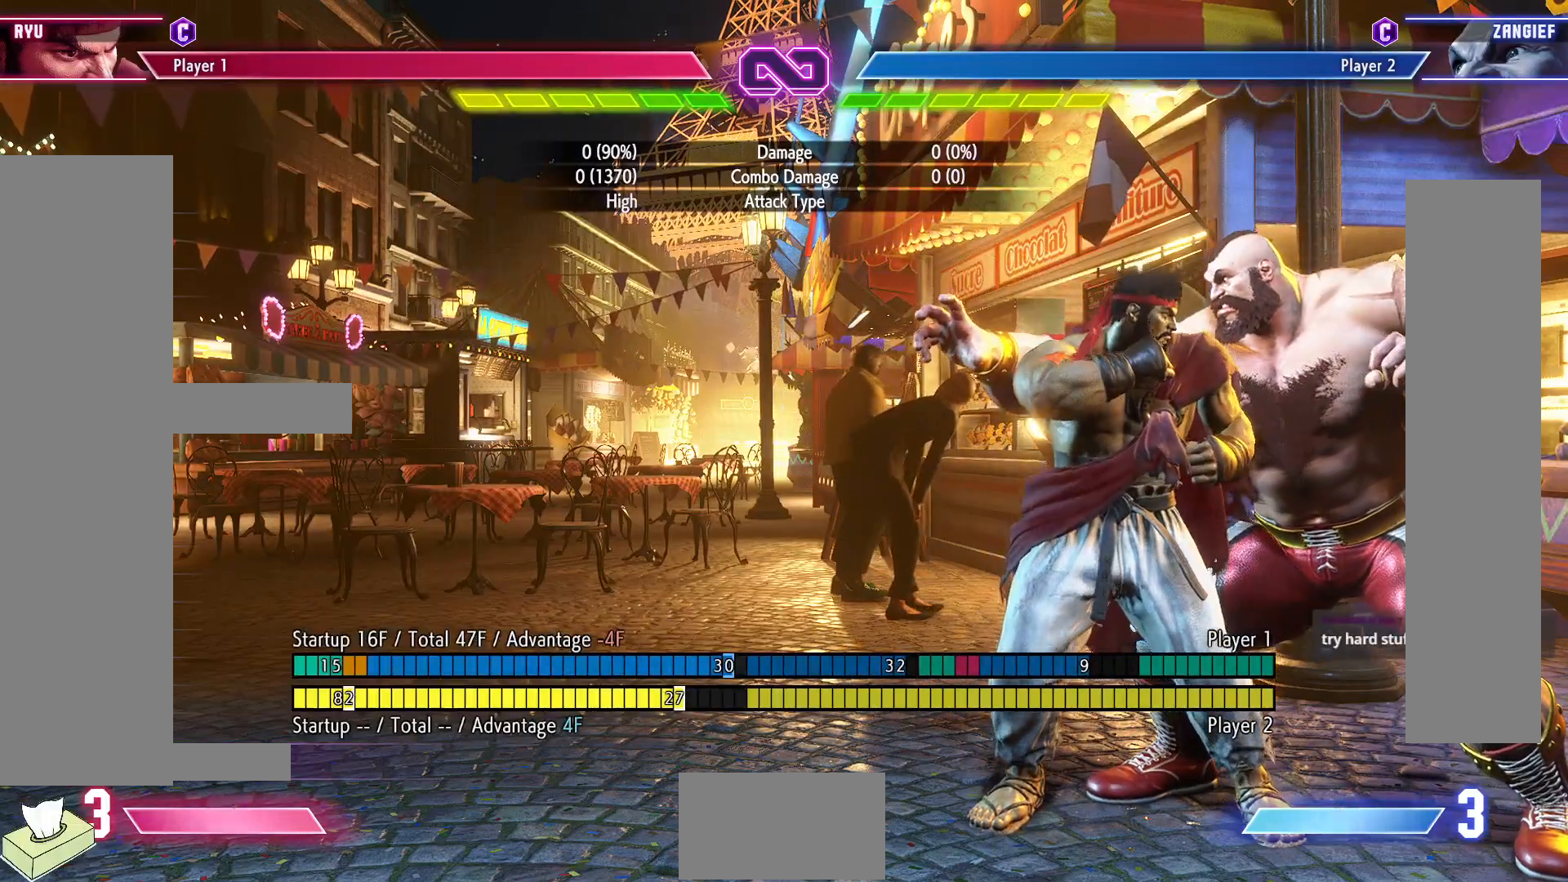
{"buttons": [], "events": []}
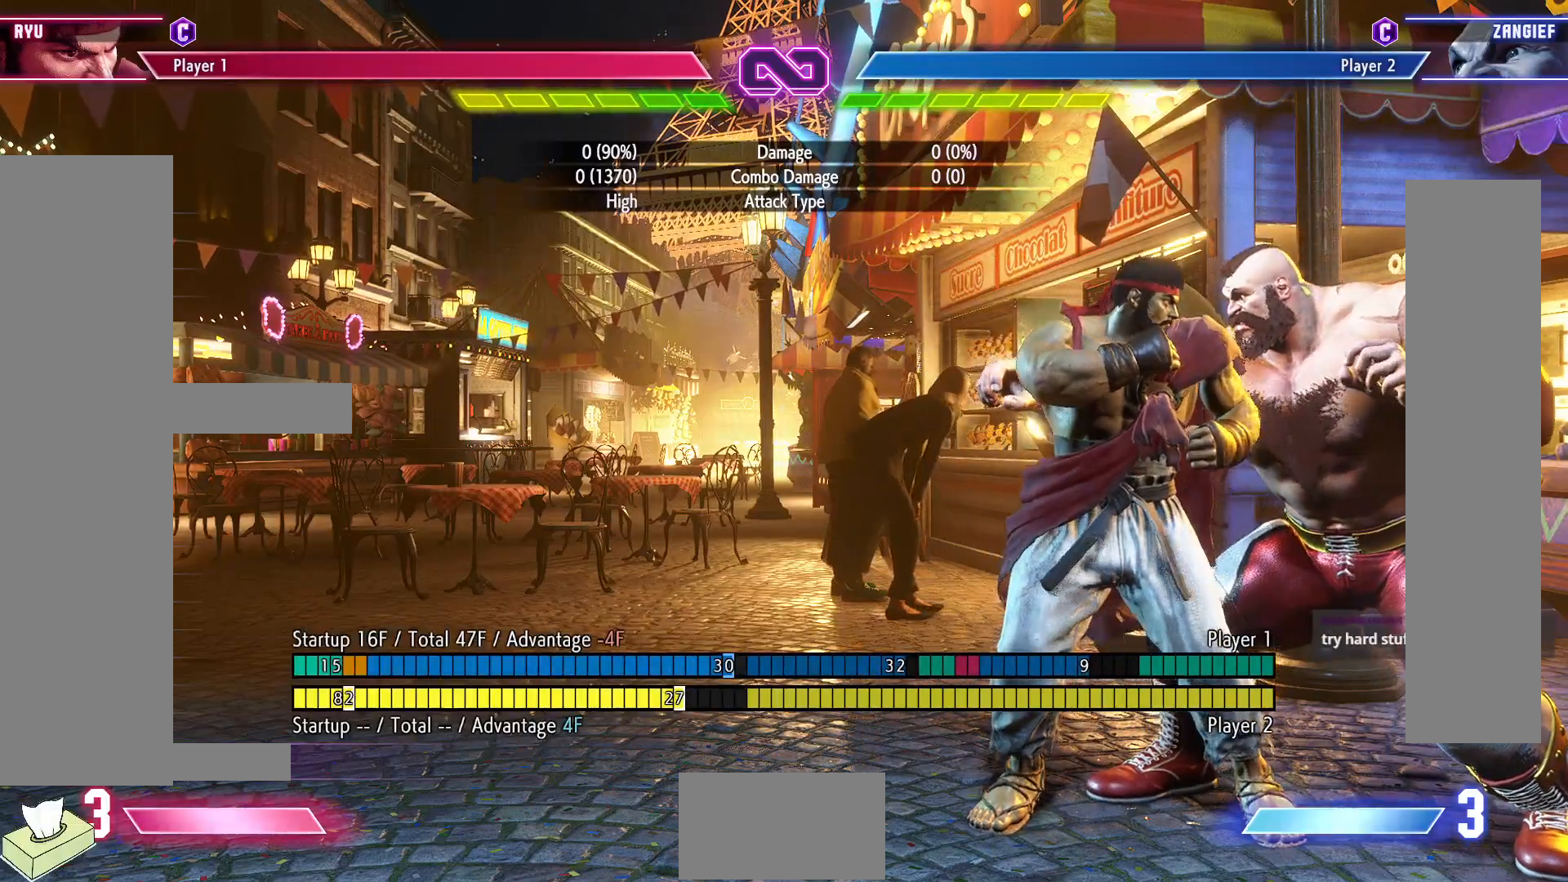
{"buttons": [], "events": []}
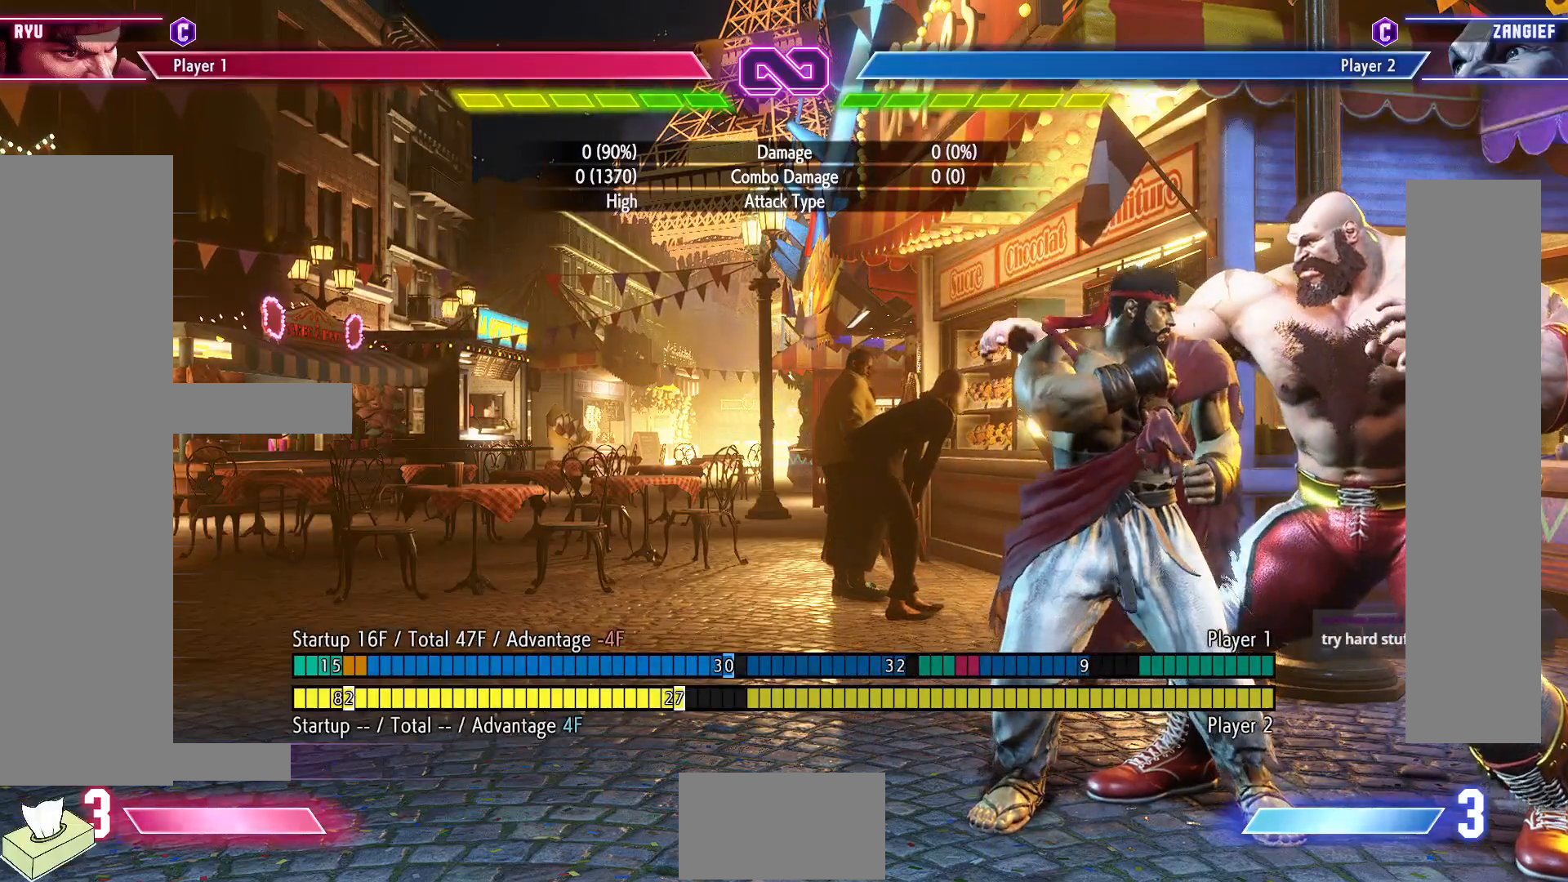
{"buttons": [], "events": []}
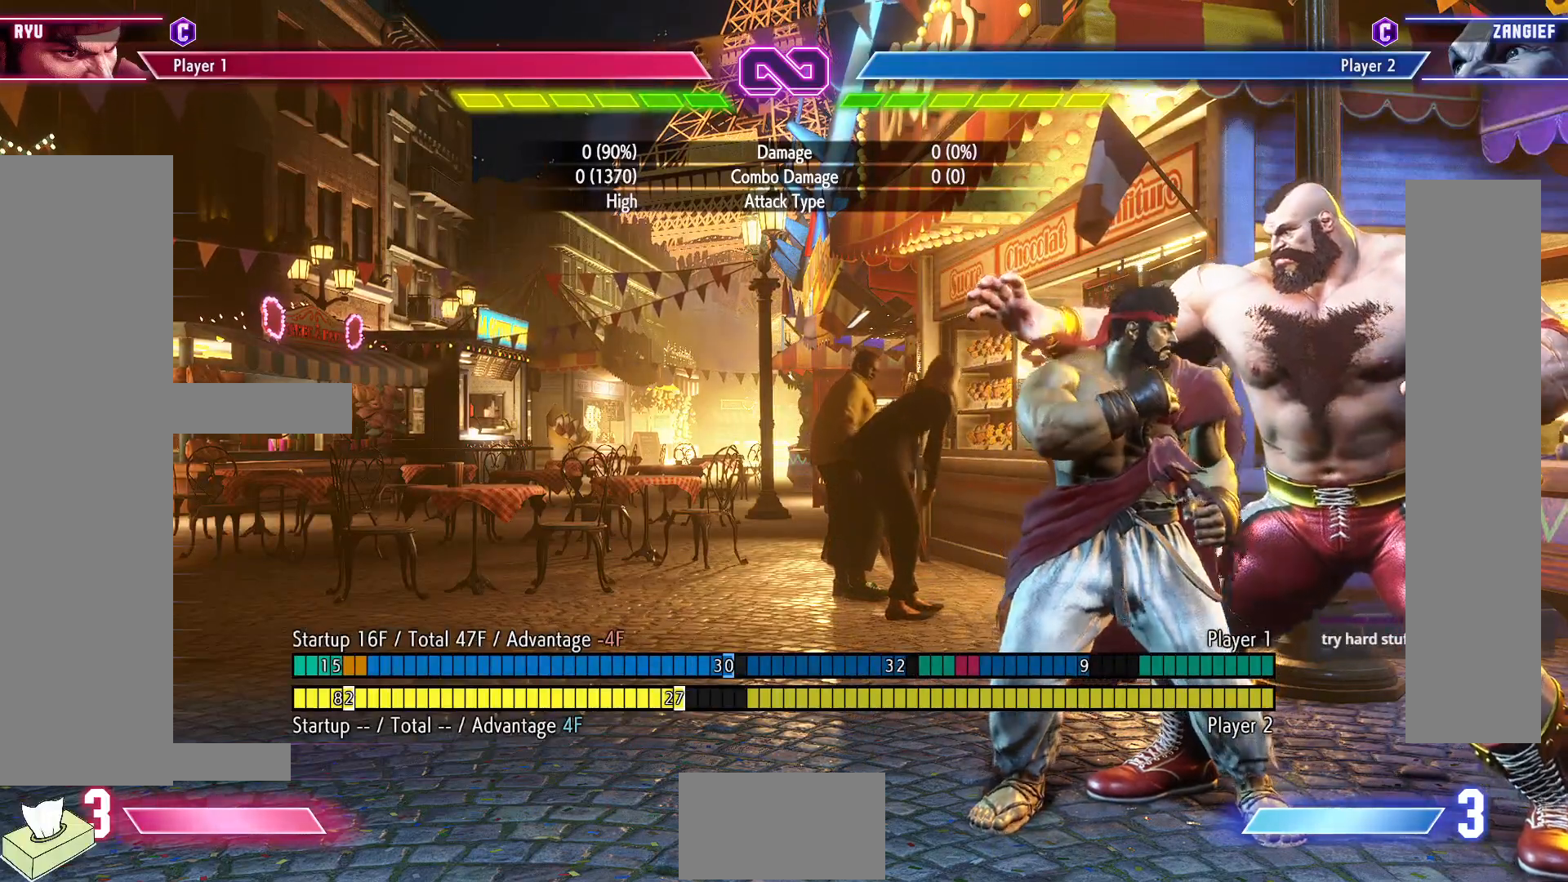
{"buttons": [], "events": []}
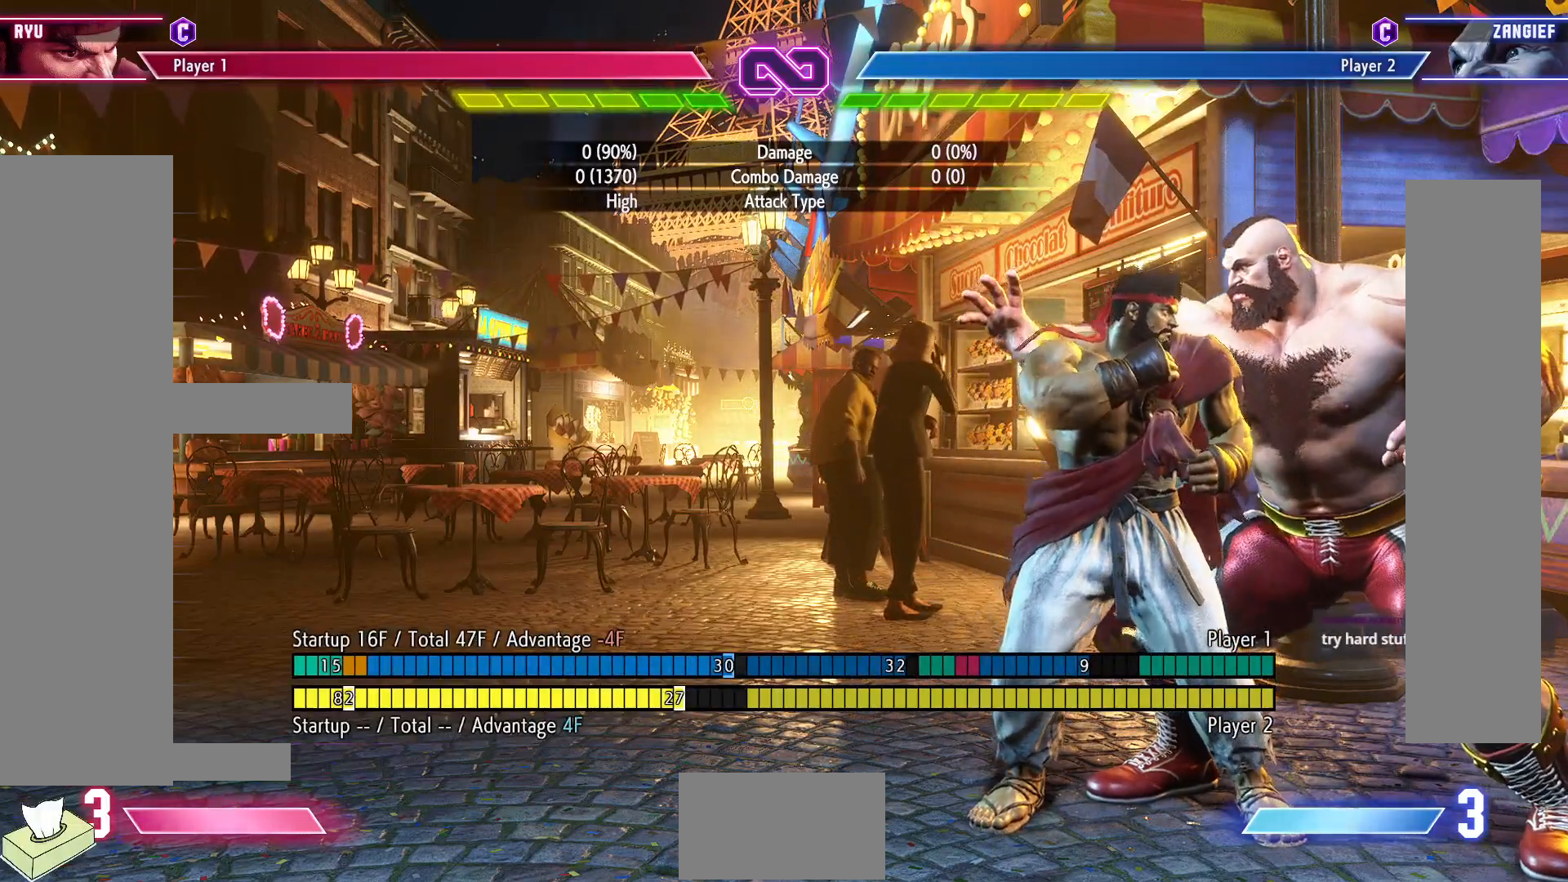
{"buttons": [], "events": []}
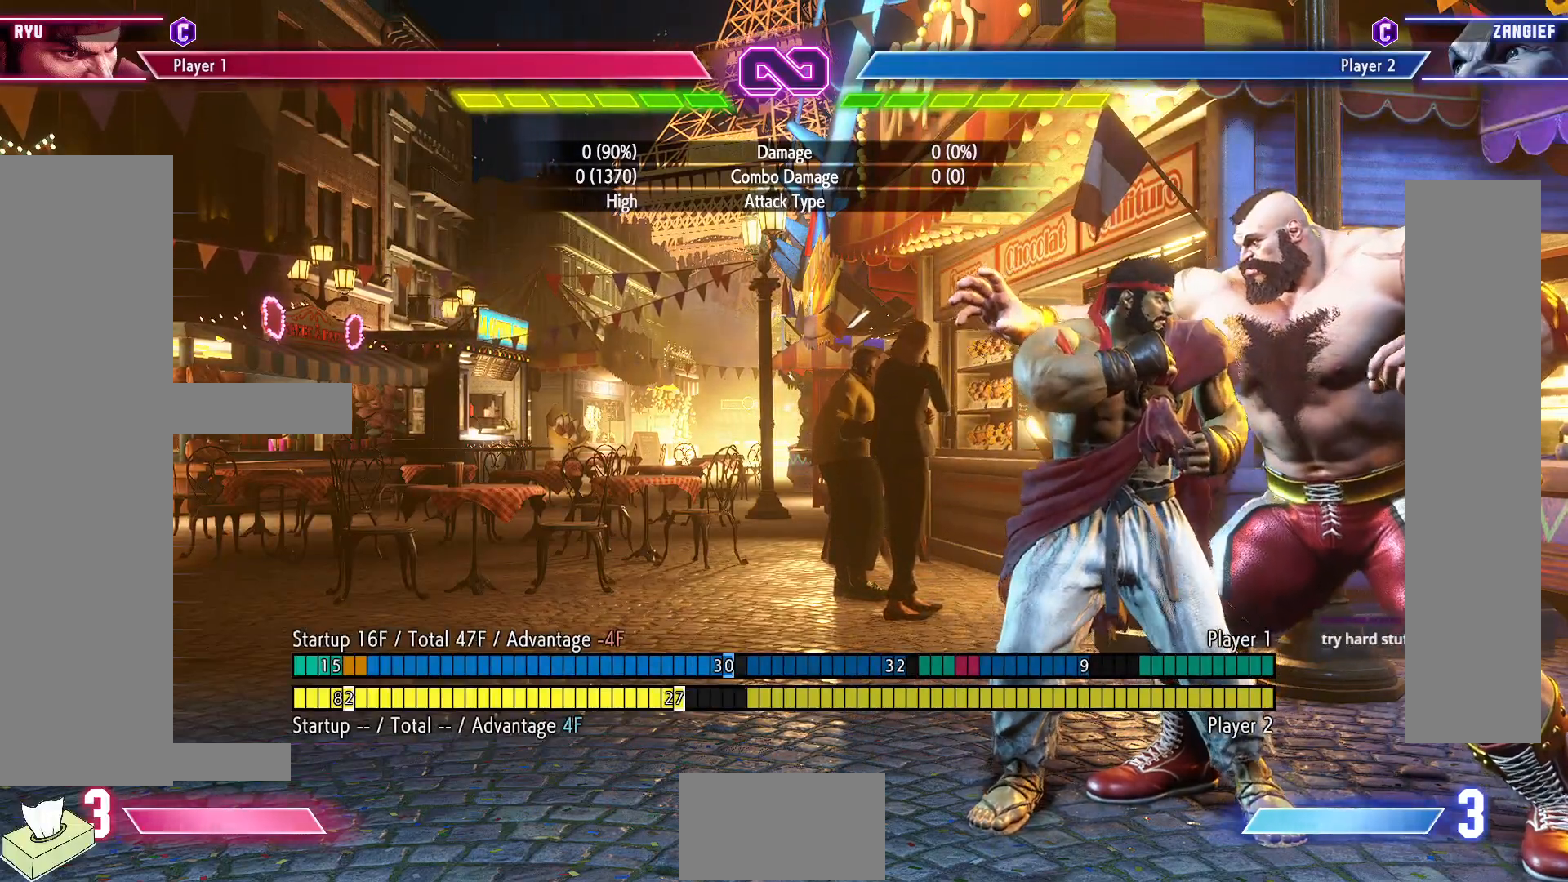
{"buttons": [], "events": []}
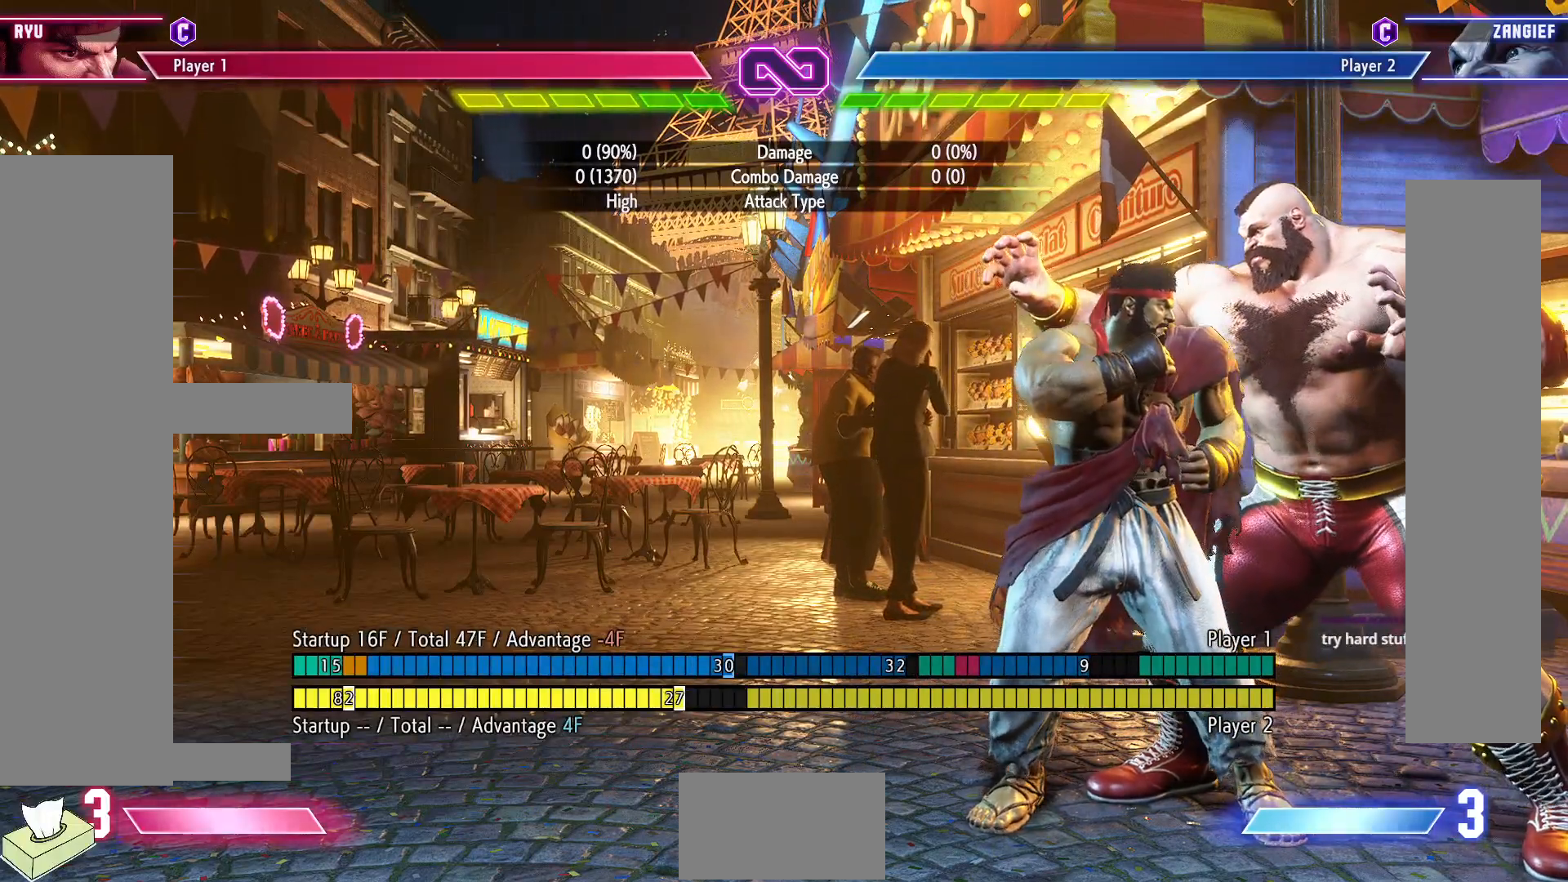
{"buttons": ["DPAD_DOWN"], "events": [[500, "DPAD_DOWN", "down"]]}
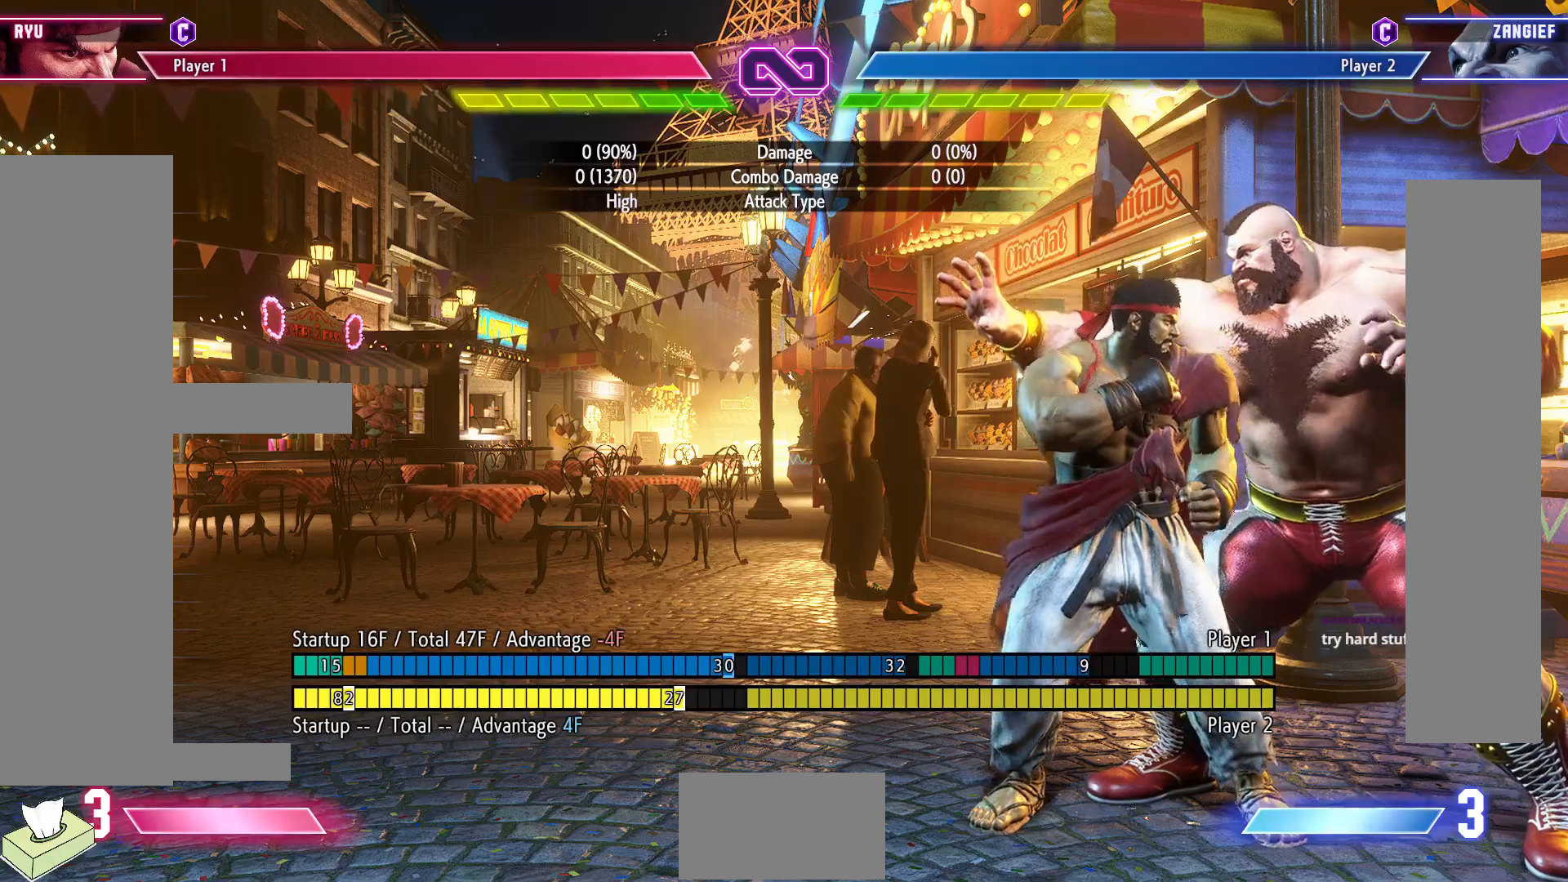
{"buttons": ["DPAD_DOWN"], "events": []}
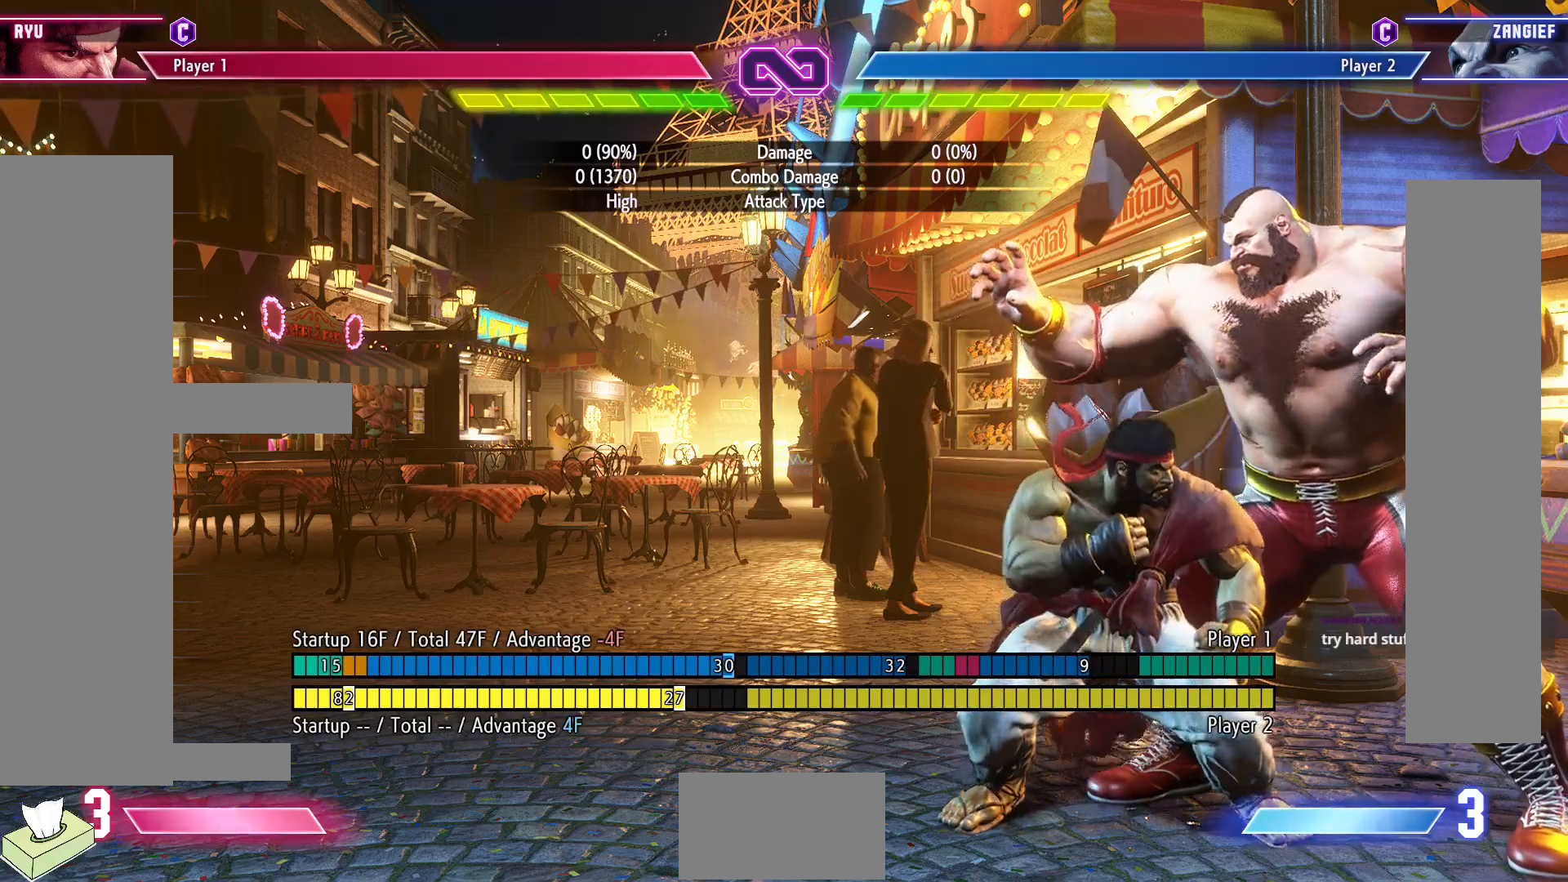
{"buttons": ["DPAD_LEFT"], "events": [[167, "DPAD_DOWN", "up"], [167, "DPAD_LEFT", "down"]]}
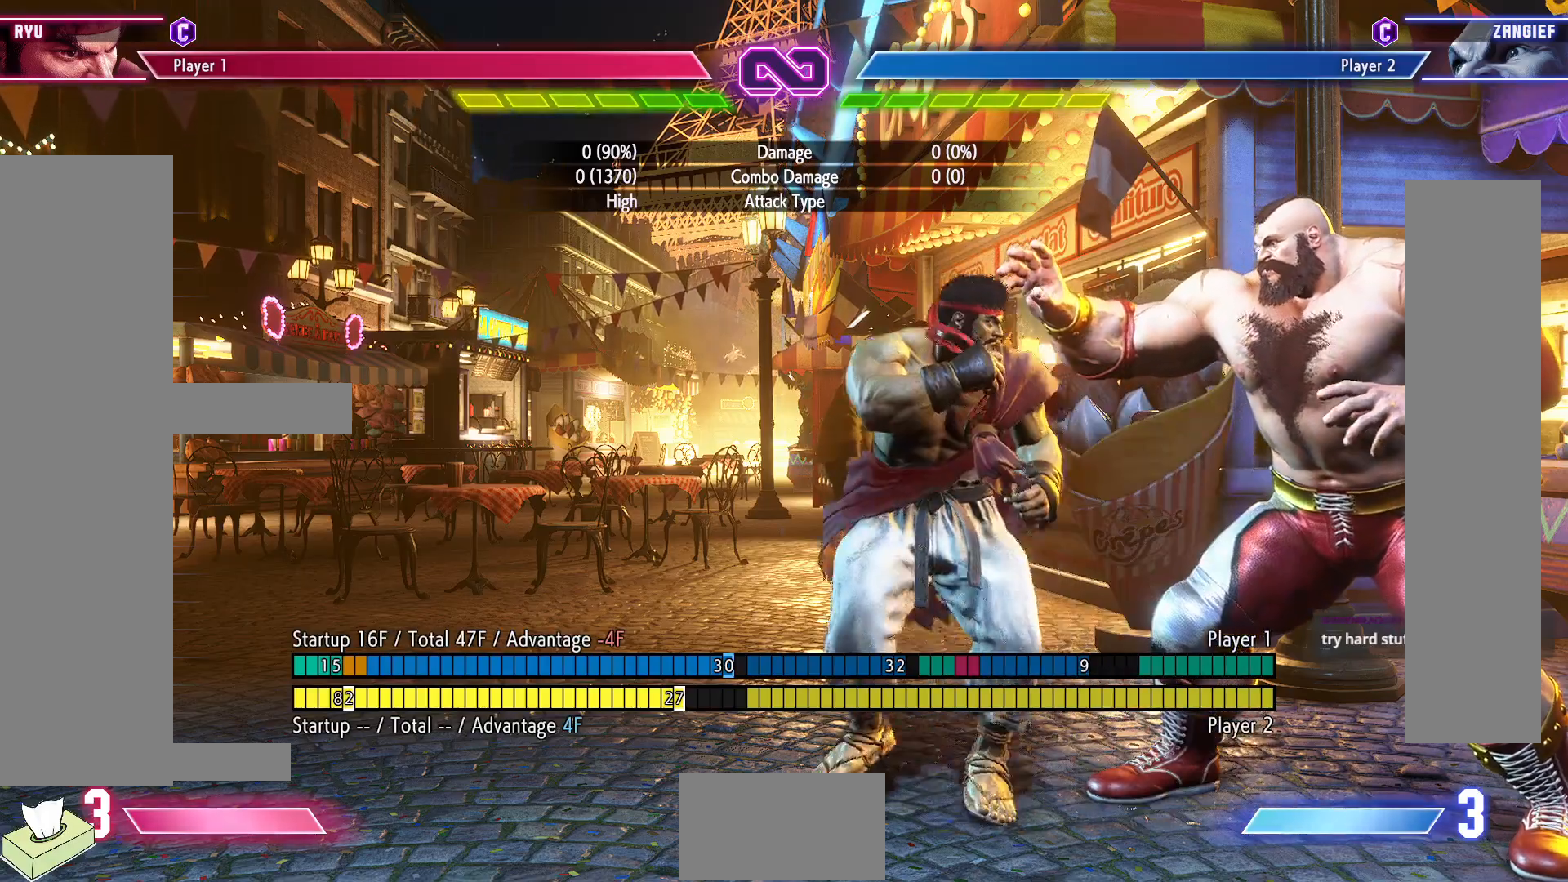
{"buttons": ["CIRCLE", "DPAD_DOWN"], "events": [[83, "DPAD_DOWN", "down"], [167, "DPAD_LEFT", "up"], [500, "CIRCLE", "down"]]}